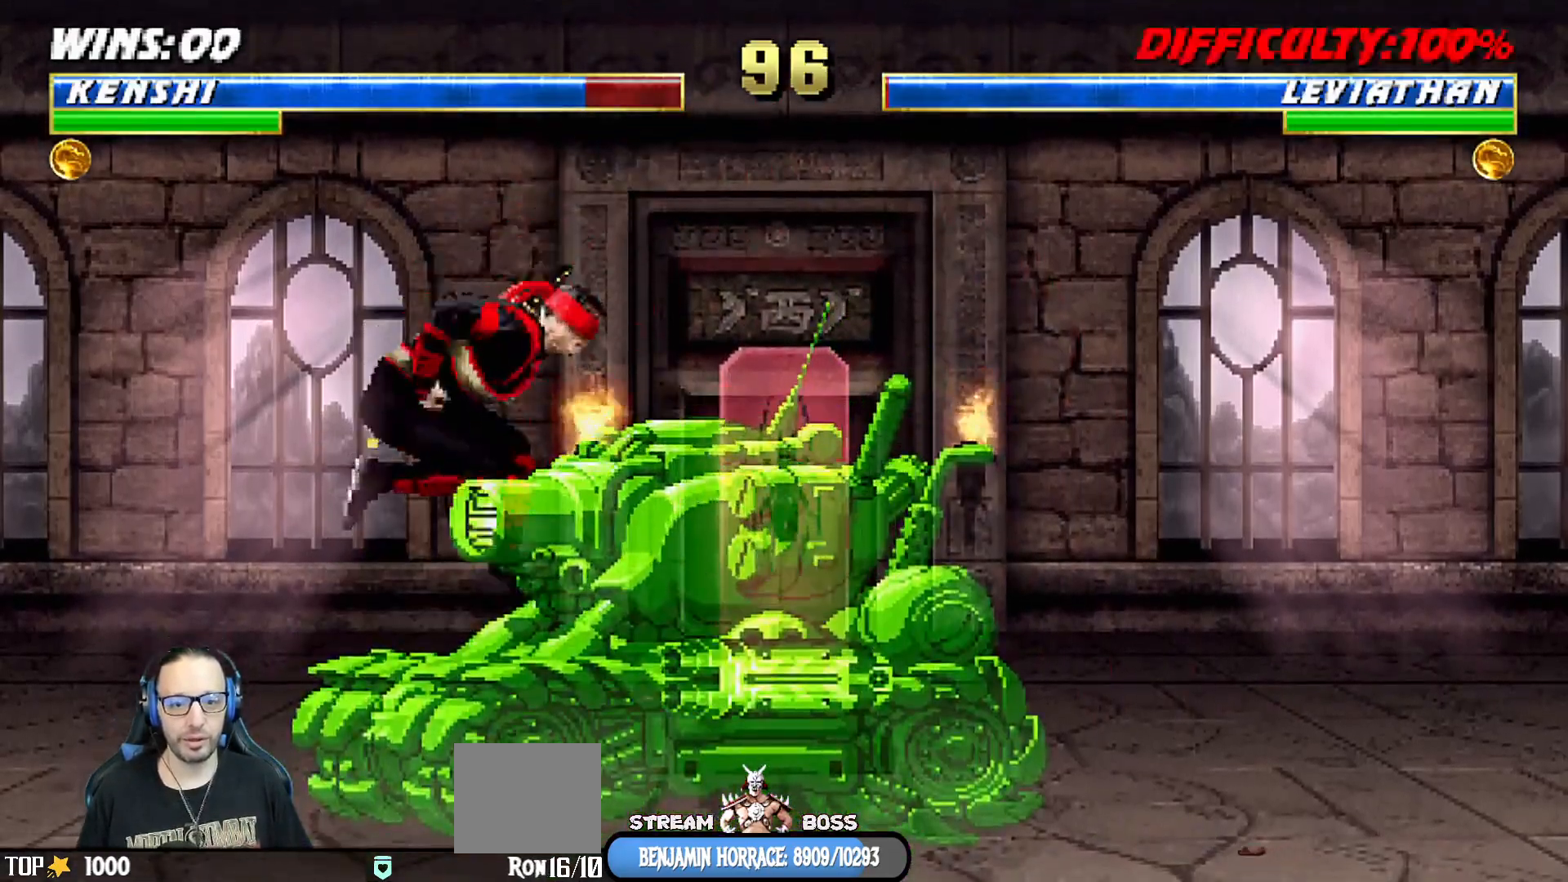
Gameplay with a controller (PlayStation layout); each line is a JSON object with the inputs held at the frame after it. "events" lists button and stick changes between this image and that frame as [ms after this image, input, new state], when the widget could be followed in between.
{"buttons": ["L1", "DPAD_DOWN"], "left_stick": "center", "right_stick": "center", "events": [[67, "DPAD_DOWN", "up"], [83, "DPAD_DOWN", "down"], [100, "SQUARE", "up"], [150, "SQUARE", "down"], [283, "SQUARE", "up"], [317, "SQUARE", "down"], [483, "SQUARE", "up"]]}
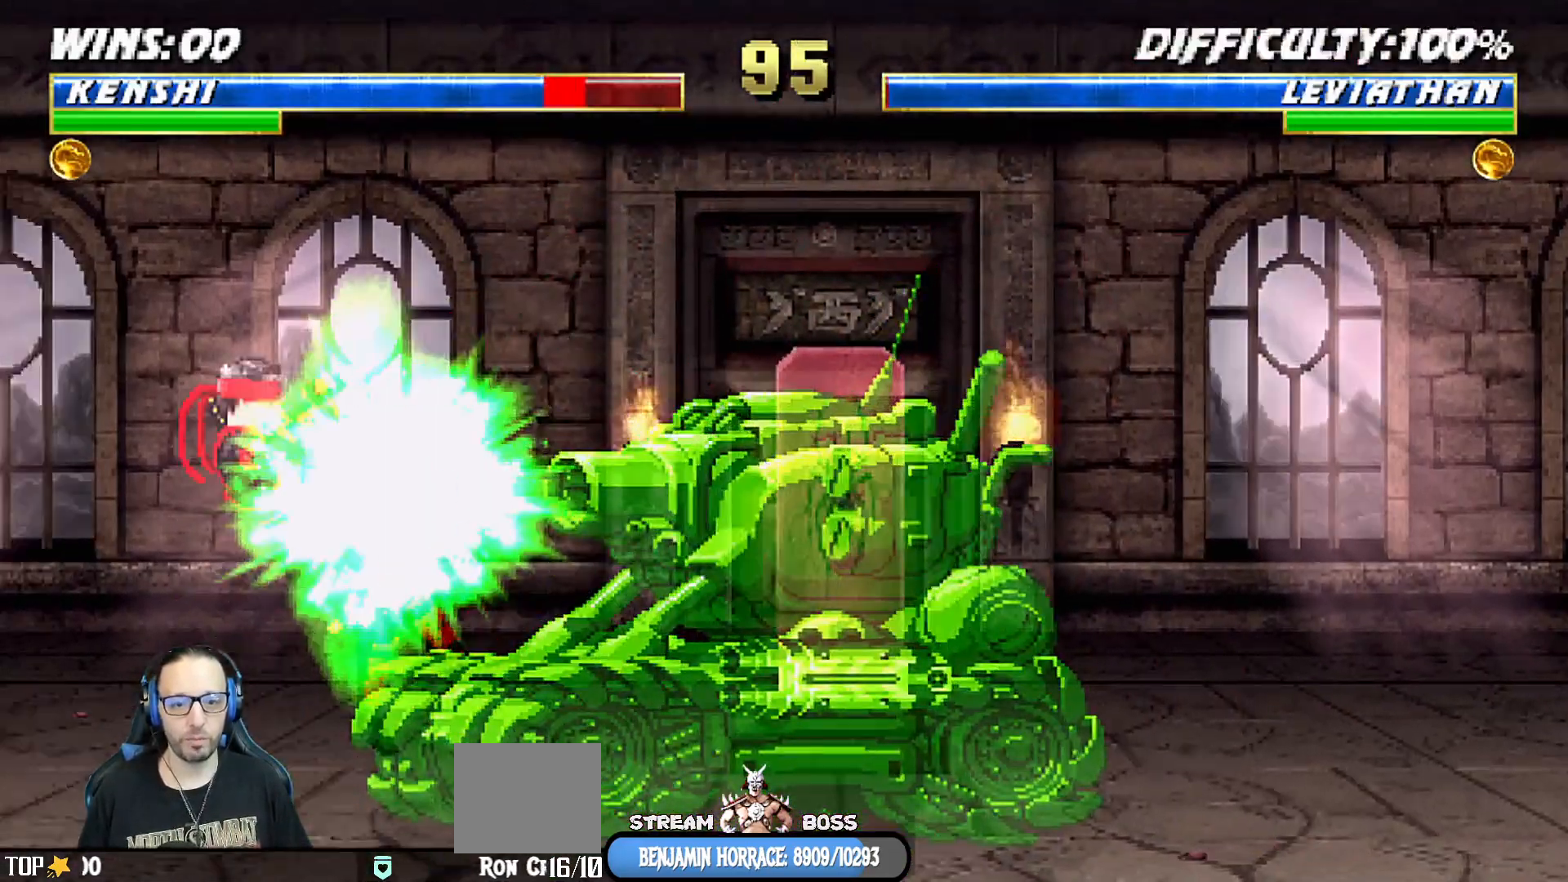
{"buttons": [], "left_stick": "center", "right_stick": "center"}
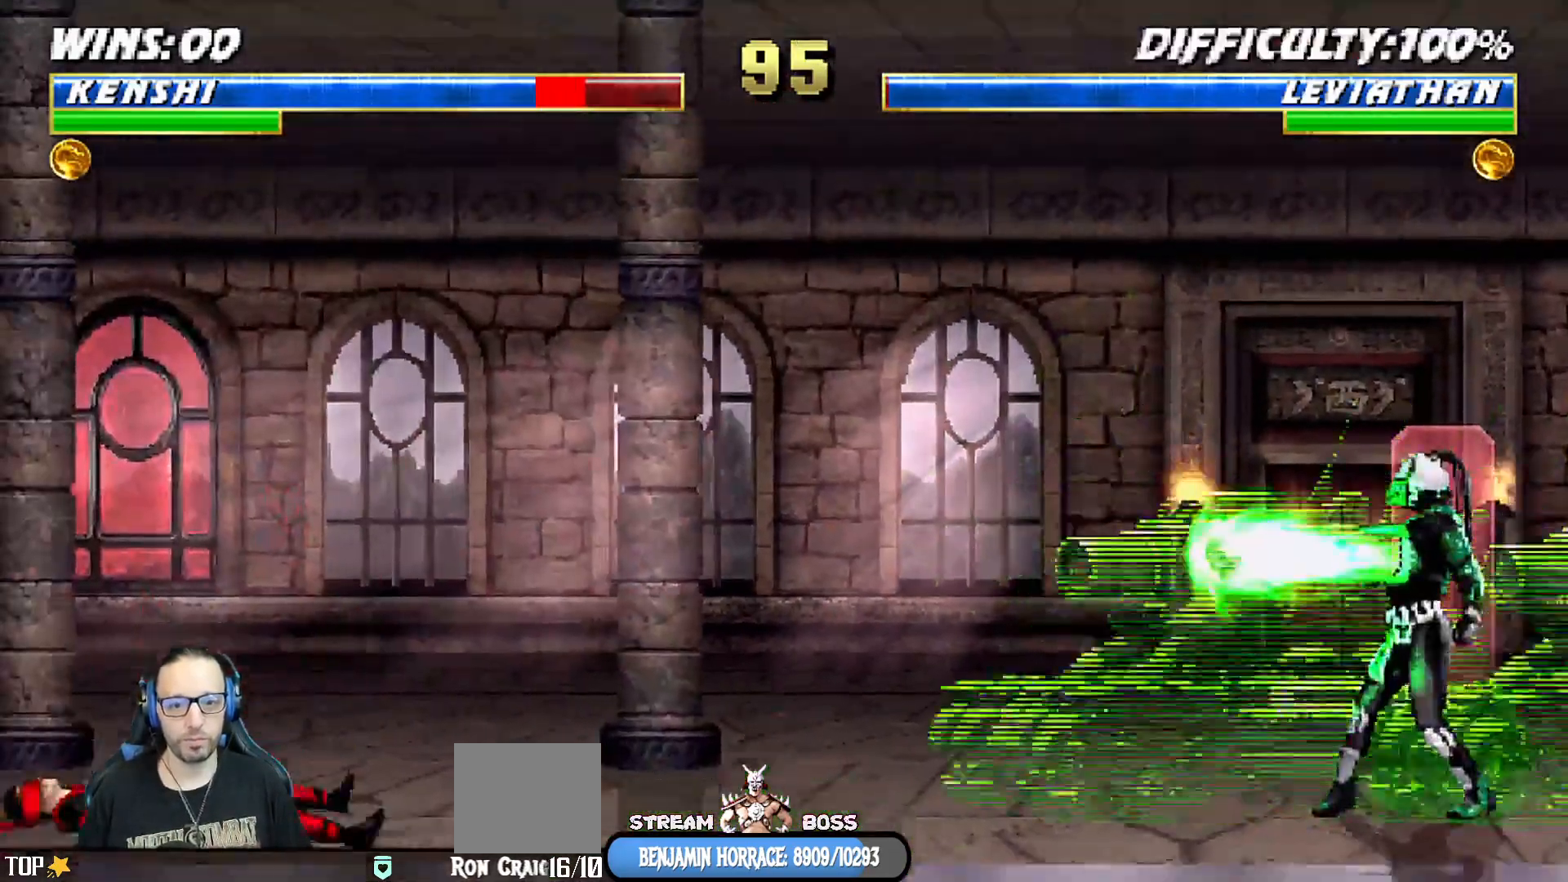
{"buttons": ["L1", "DPAD_UP", "DPAD_RIGHT"], "left_stick": "center", "right_stick": "center", "events": [[267, "DPAD_RIGHT", "down"], [283, "DPAD_UP", "down"], [283, "L1", "down"]]}
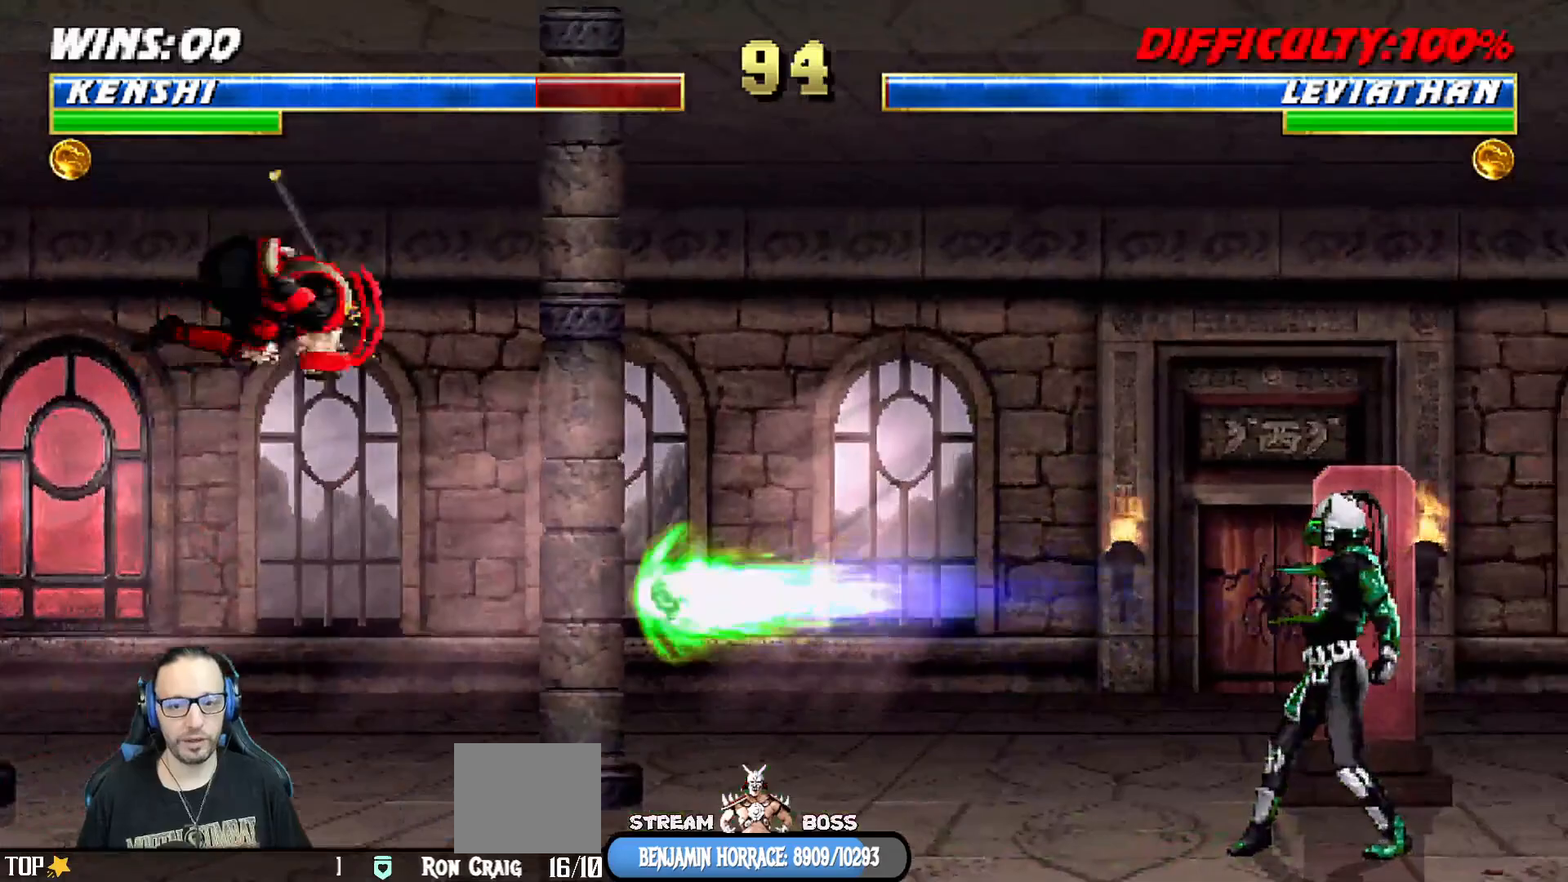
{"buttons": [], "left_stick": "center", "right_stick": "center", "events": [[150, "TRIANGLE", "down"], [267, "DPAD_UP", "up"], [300, "DPAD_RIGHT", "up"], [300, "L1", "up"], [300, "TRIANGLE", "up"]]}
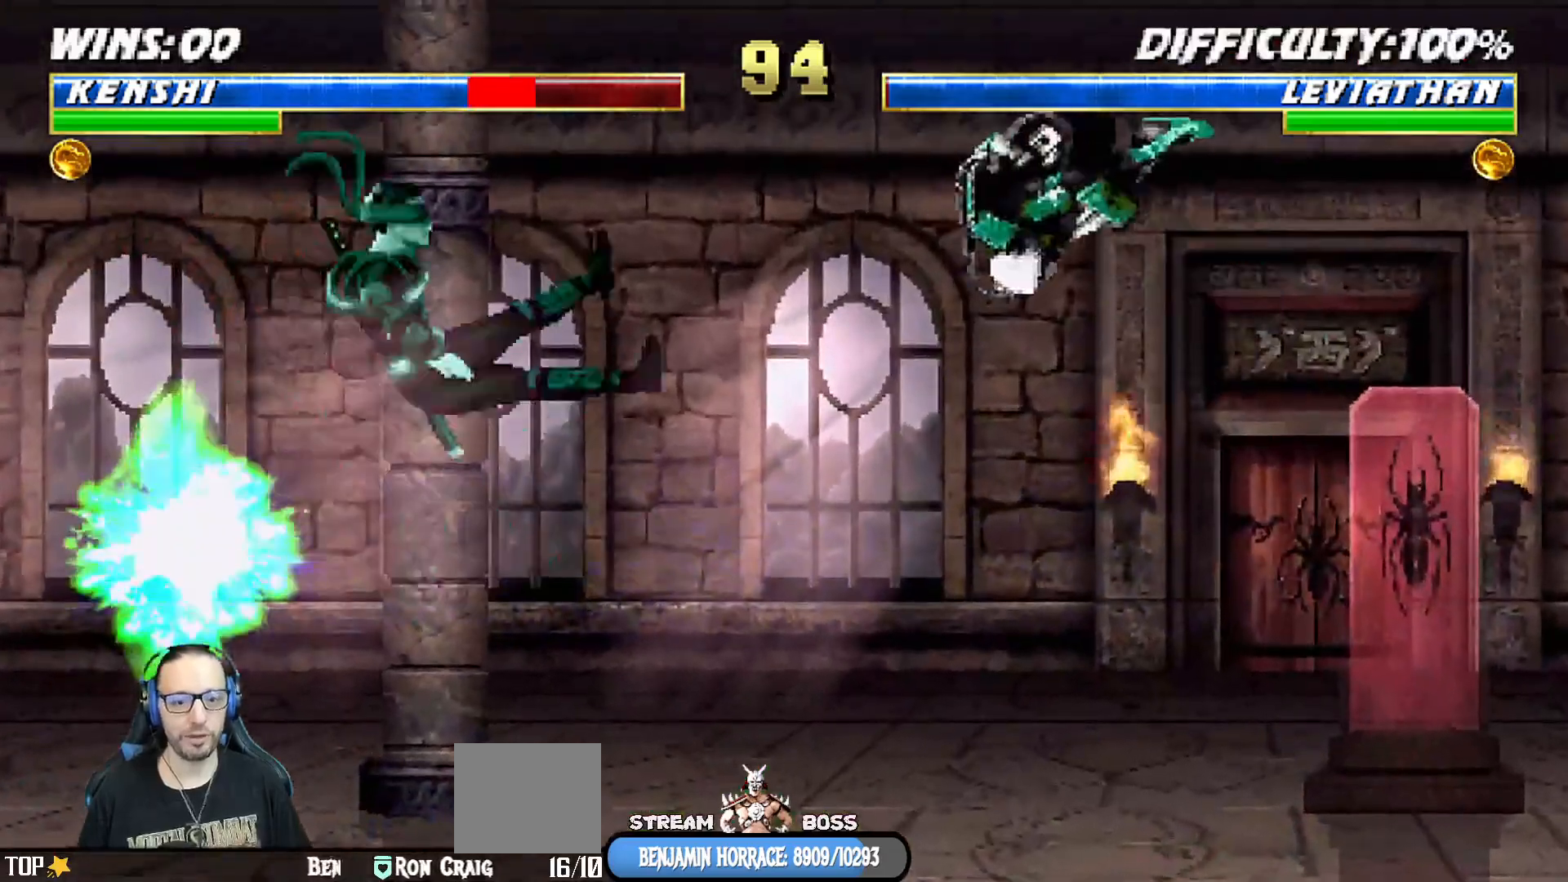
{"buttons": ["L1", "DPAD_DOWN"], "left_stick": "center", "right_stick": "center"}
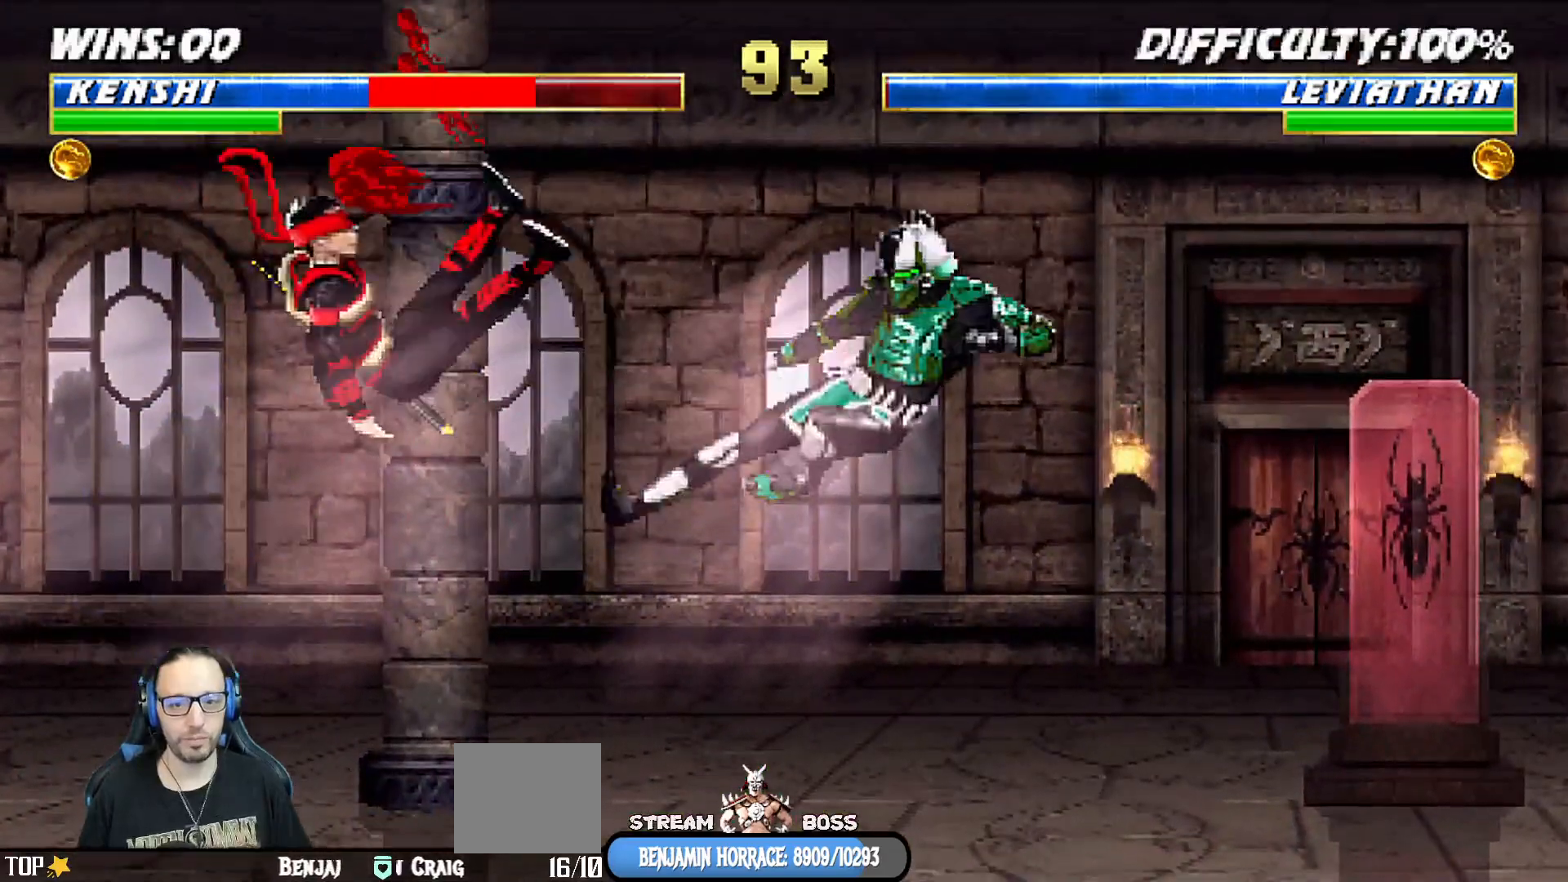
{"buttons": [], "left_stick": "center", "right_stick": "center", "events": [[83, "DPAD_LEFT", "down"], [83, "R1", "down"], [383, "DPAD_LEFT", "up"], [417, "L1", "up"], [417, "R1", "up"], [433, "DPAD_DOWN", "up"]]}
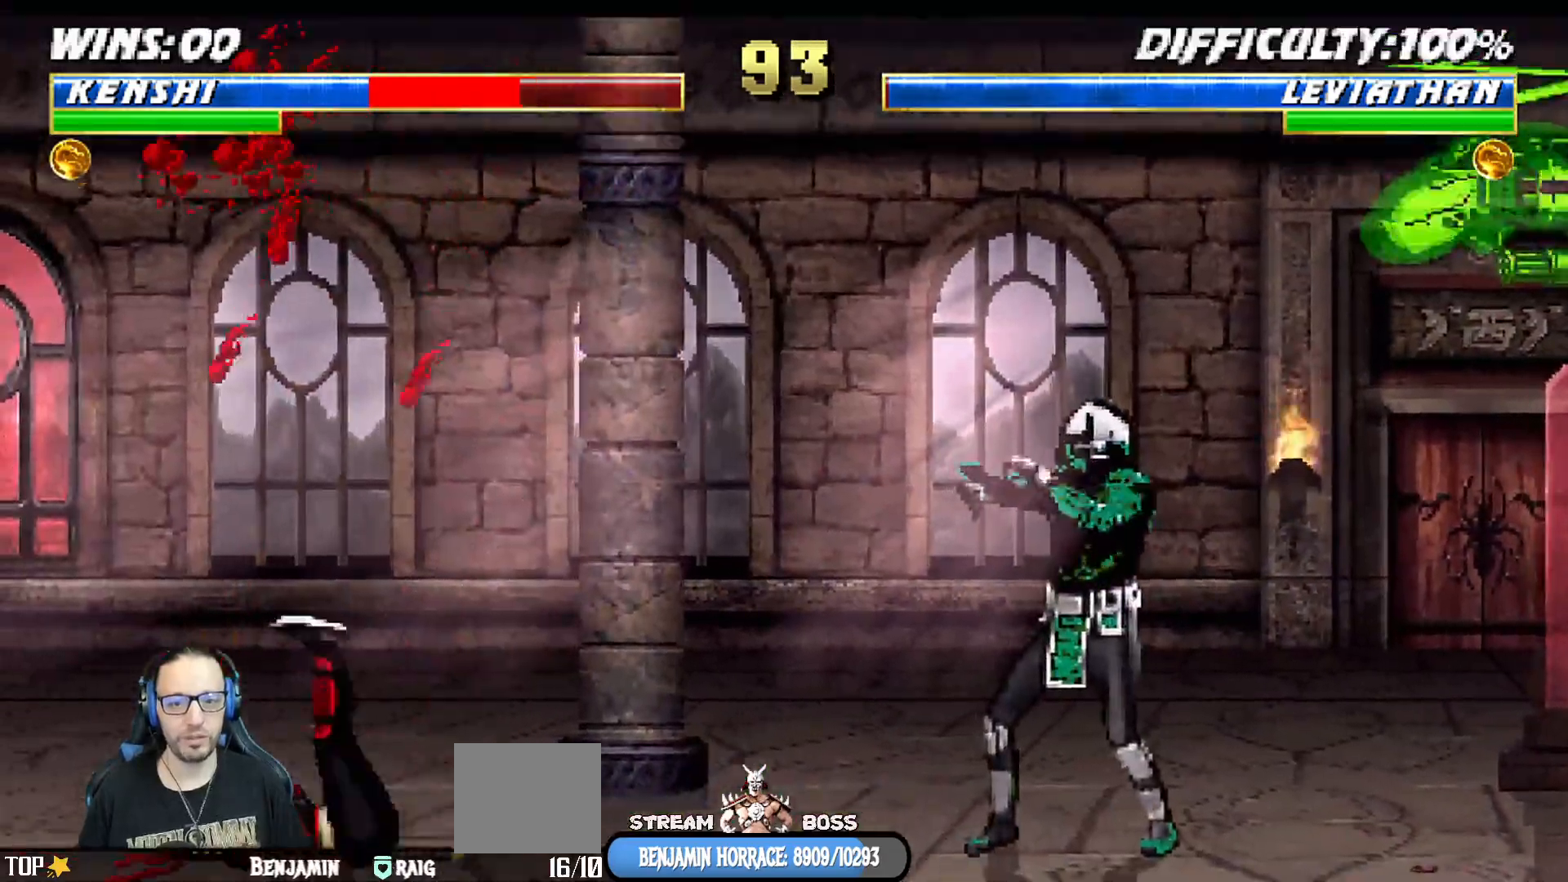
{"buttons": ["L1", "DPAD_DOWN"], "left_stick": "center", "right_stick": "center", "events": [[33, "DPAD_RIGHT", "down"], [50, "DPAD_UP", "down"], [50, "L1", "down"], [417, "DPAD_UP", "up"], [433, "DPAD_RIGHT", "up"], [450, "DPAD_DOWN", "down"]]}
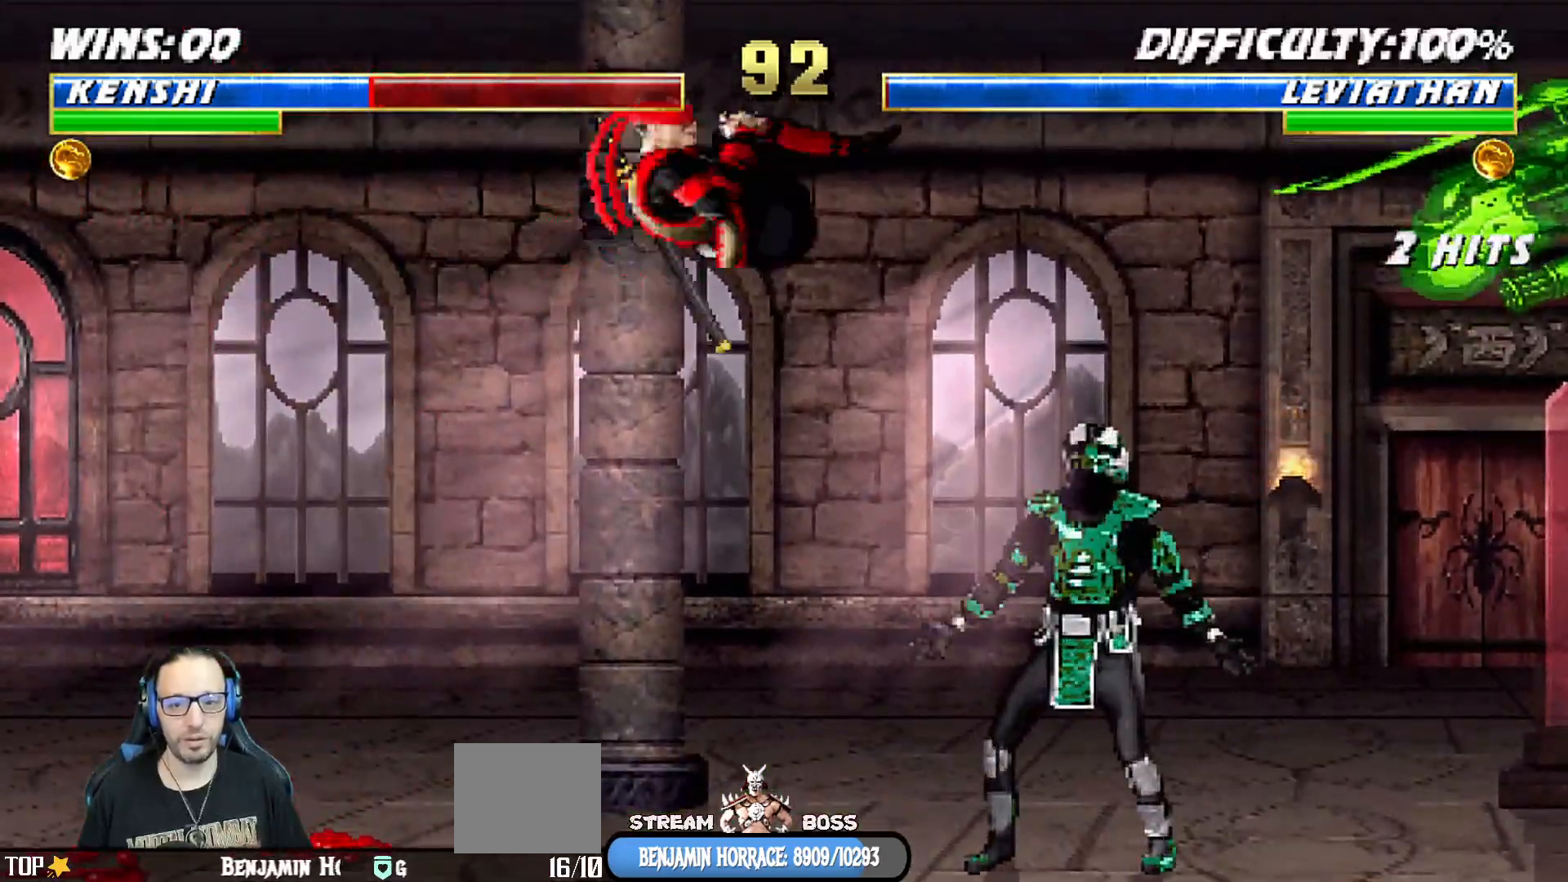
{"buttons": ["SQUARE", "L1", "DPAD_DOWN"], "left_stick": "center", "right_stick": "center", "events": [[17, "SQUARE", "down"], [117, "SQUARE", "up"], [183, "SQUARE", "down"], [267, "SQUARE", "up"], [350, "SQUARE", "down"], [450, "SQUARE", "up"], [500, "SQUARE", "down"]]}
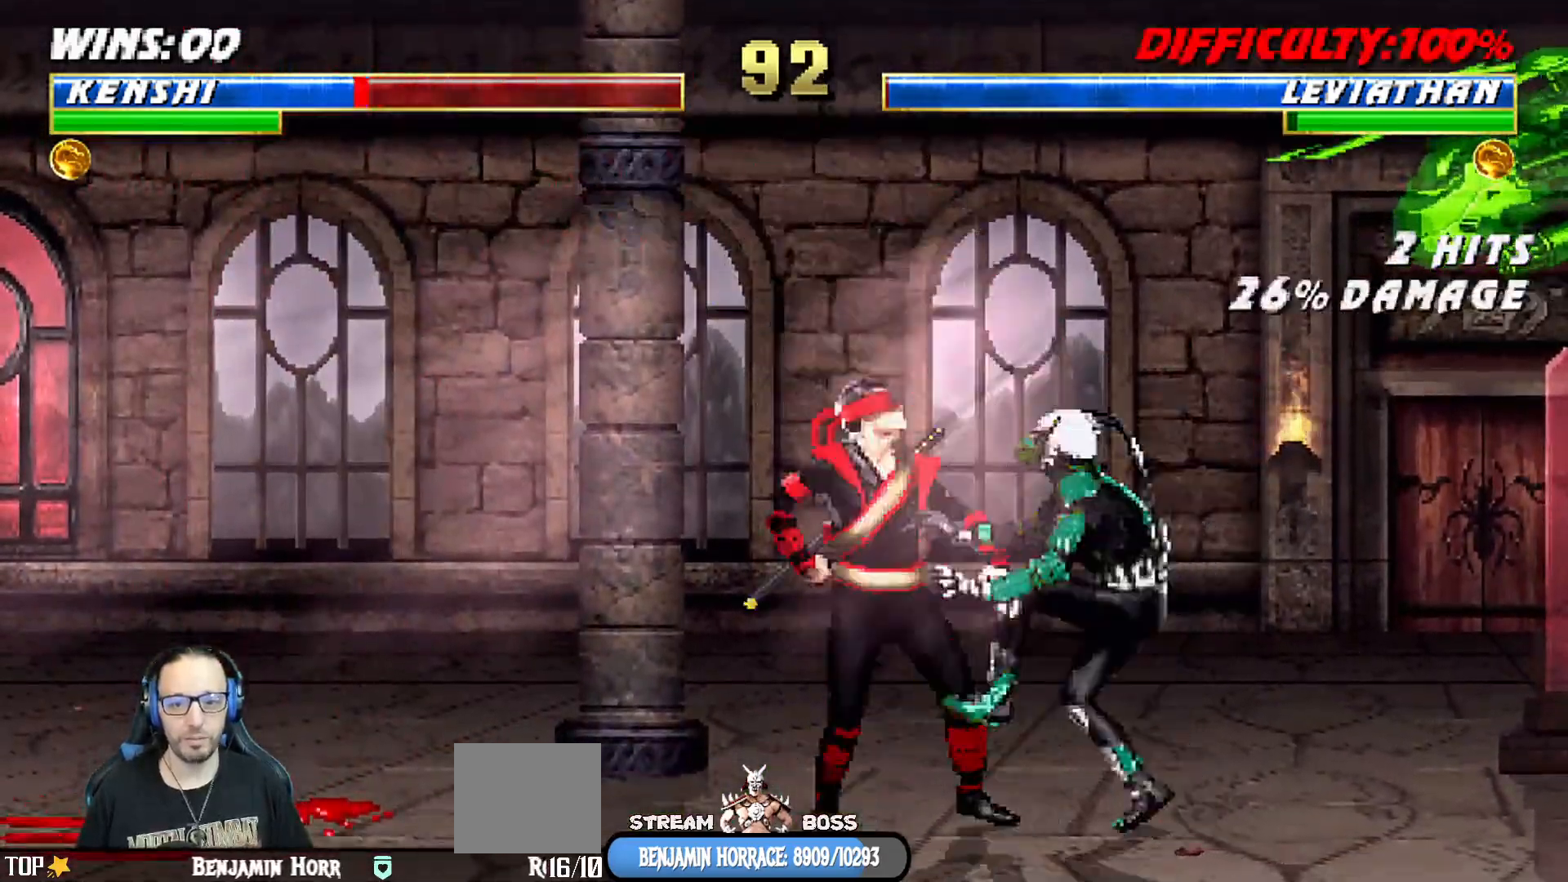
{"buttons": ["L1", "R1", "DPAD_DOWN", "DPAD_RIGHT"], "left_stick": "center", "right_stick": "center", "events": [[133, "SQUARE", "up"], [183, "DPAD_DOWN", "up"], [217, "L1", "up"], [217, "R1", "down"], [283, "DPAD_DOWN", "down"], [300, "L1", "down"], [367, "DPAD_RIGHT", "down"]]}
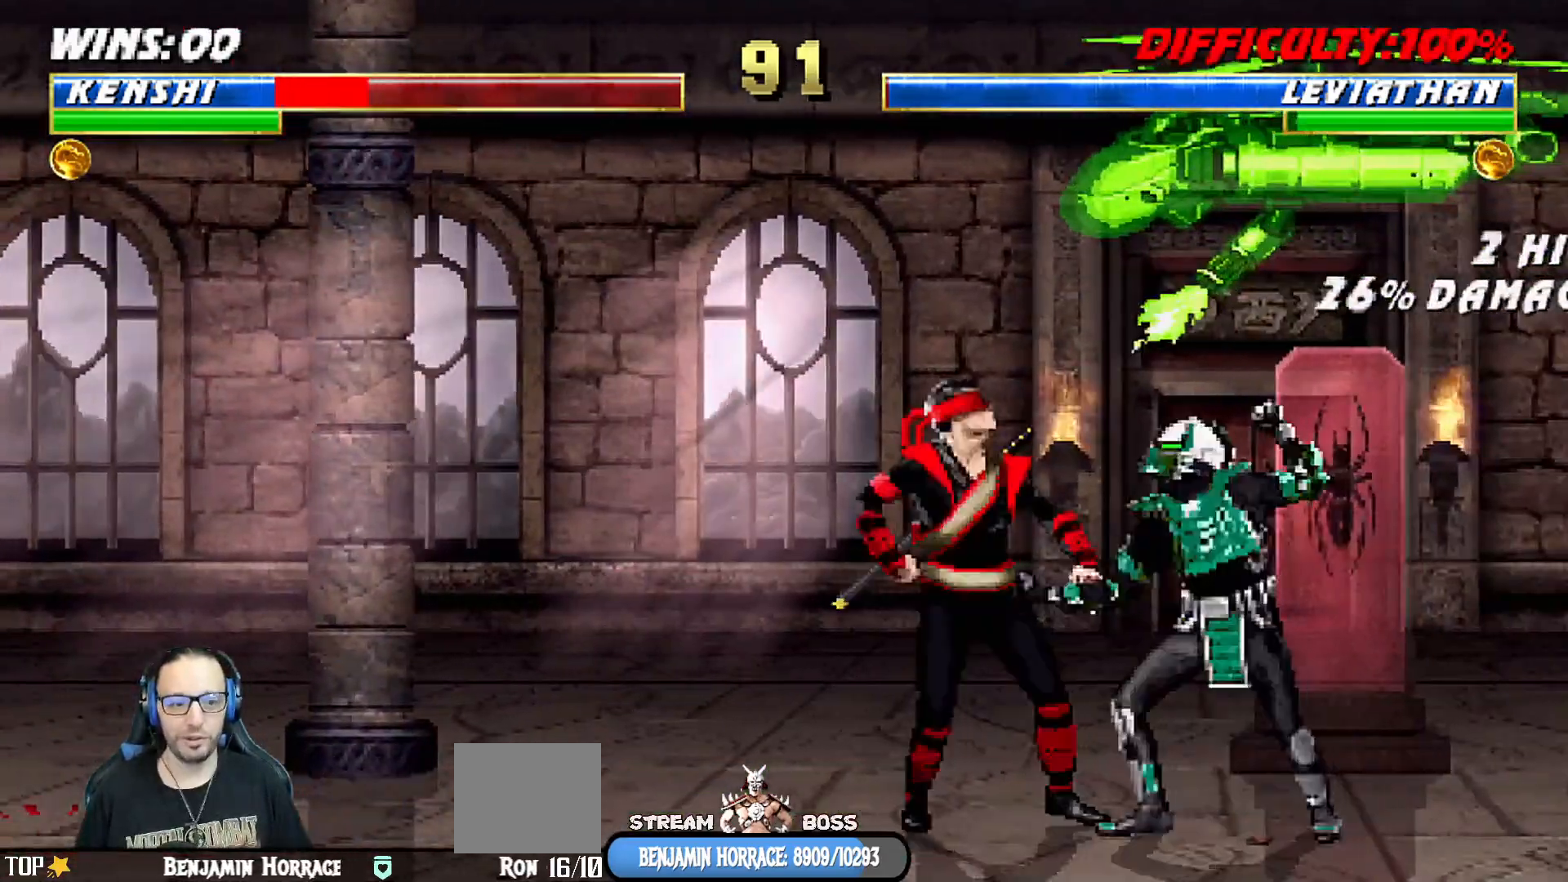
{"buttons": ["L1", "R1", "DPAD_DOWN", "DPAD_RIGHT"], "left_stick": "center", "right_stick": "center", "events": []}
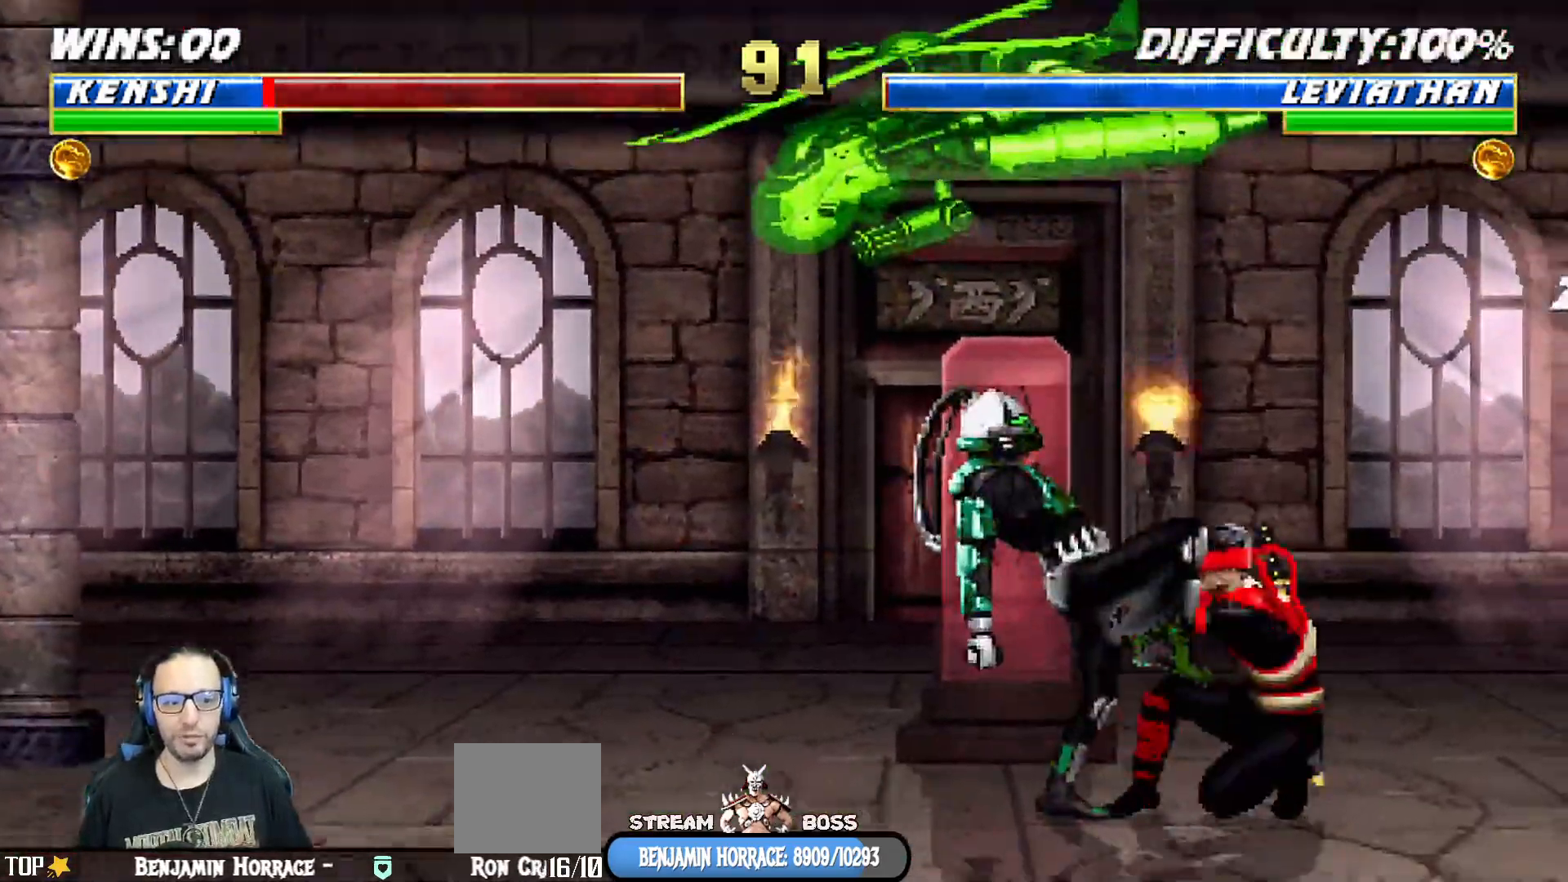
{"buttons": ["L1", "R1", "DPAD_DOWN", "DPAD_RIGHT"], "left_stick": "center", "right_stick": "center", "events": []}
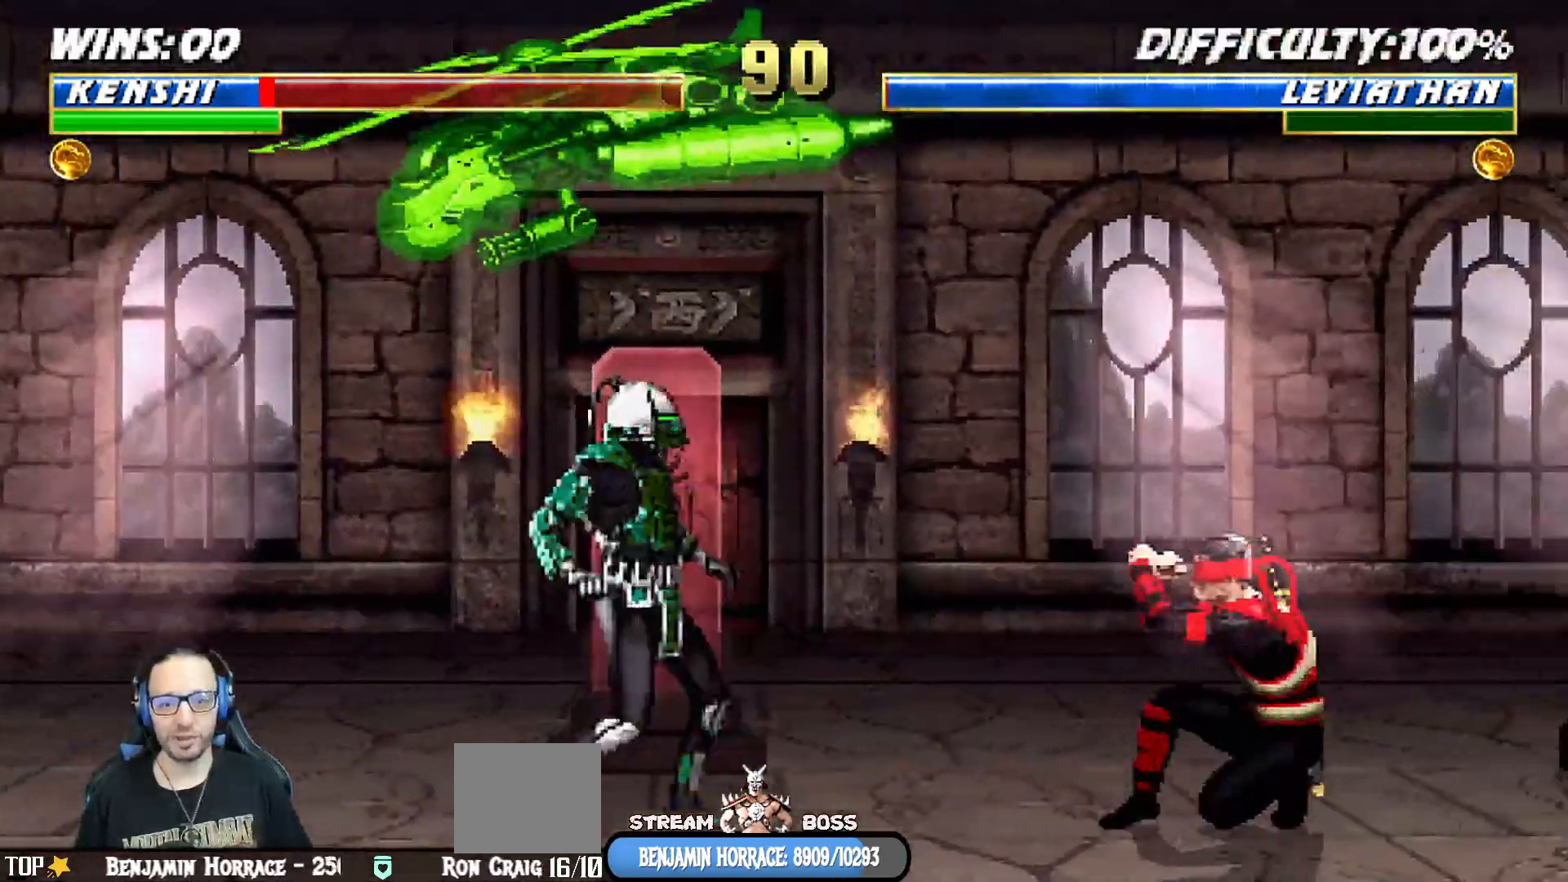
{"buttons": ["SQUARE", "L1", "DPAD_DOWN"], "left_stick": "center", "right_stick": "center"}
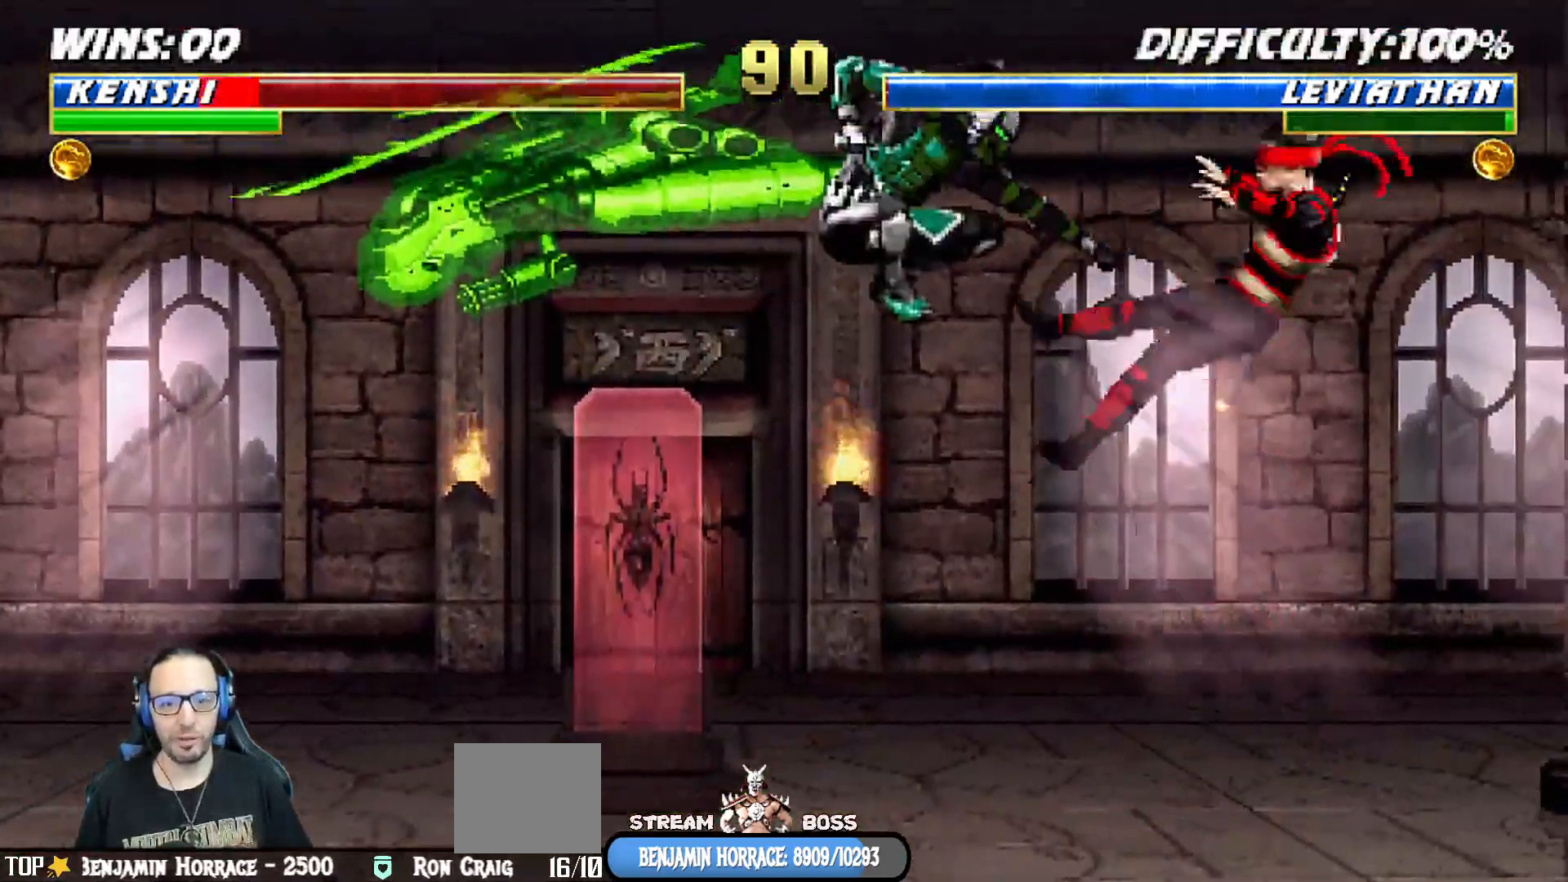
{"buttons": ["L1", "R1", "DPAD_DOWN", "DPAD_RIGHT"], "left_stick": "center", "right_stick": "center", "events": [[17, "DPAD_RIGHT", "down"], [17, "TRIANGLE", "down"], [100, "SQUARE", "up"], [100, "TRIANGLE", "up"], [183, "R1", "down"]]}
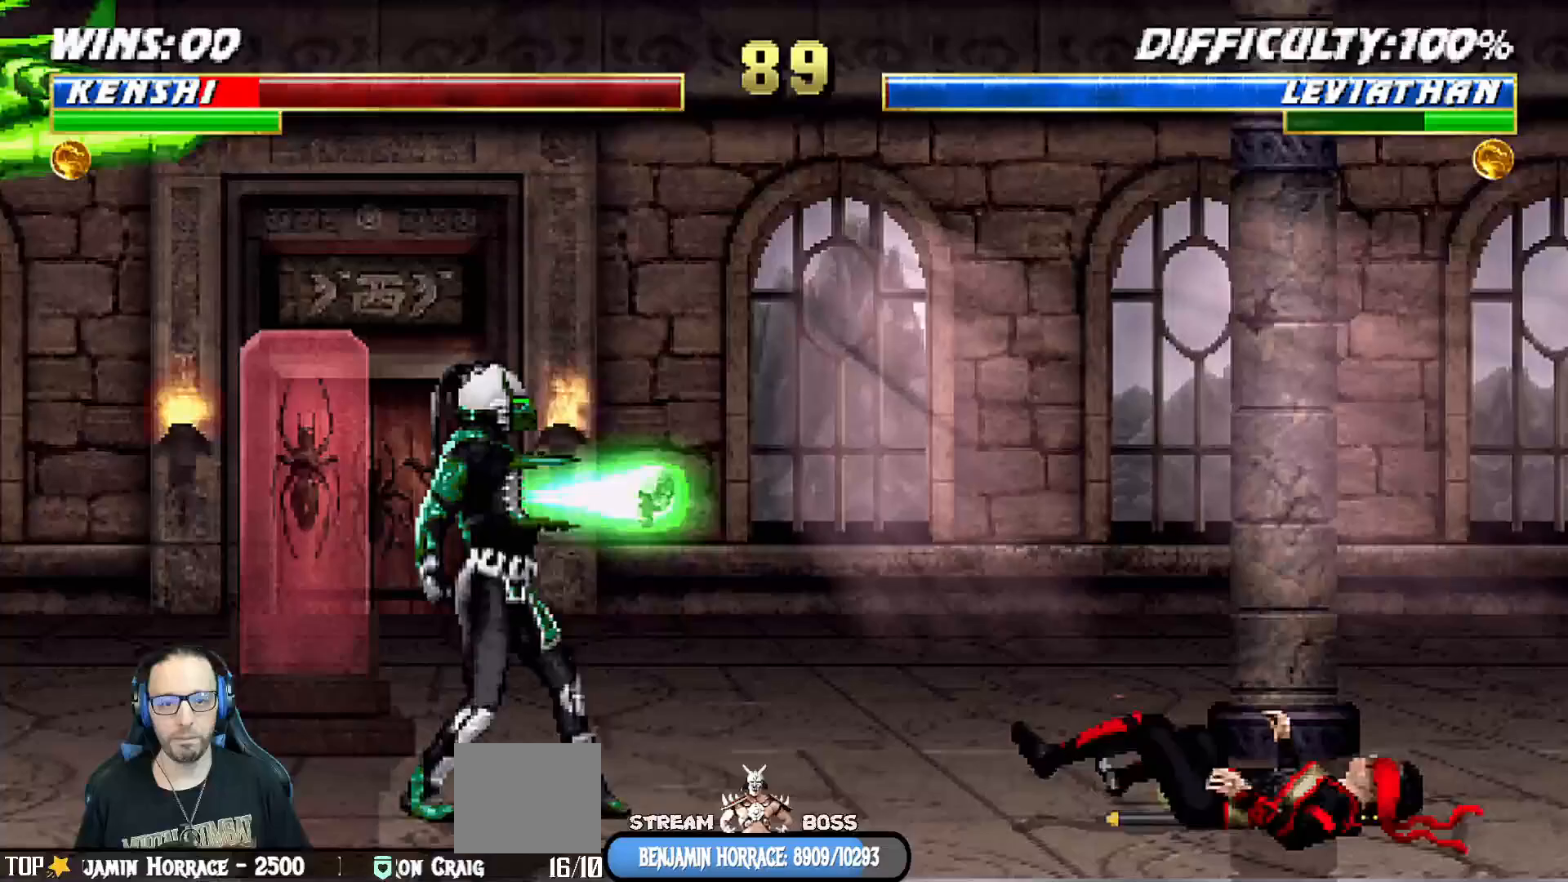
{"buttons": ["R1"], "left_stick": "center", "right_stick": "center", "events": [[250, "DPAD_DOWN", "up"], [267, "L1", "up"], [283, "DPAD_RIGHT", "up"]]}
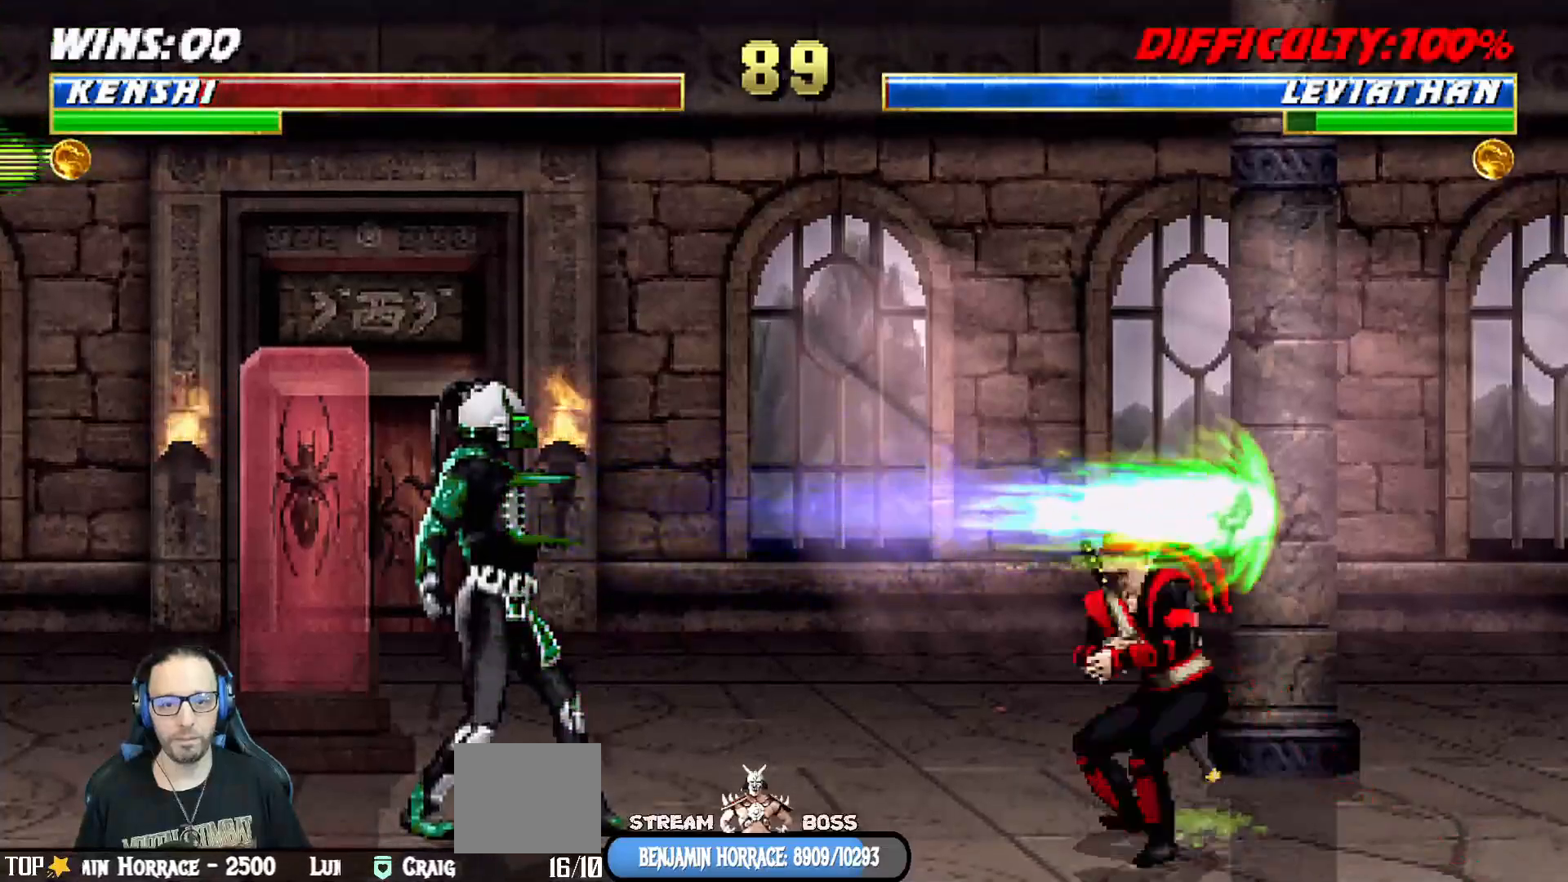
{"buttons": ["L1", "DPAD_UP", "DPAD_LEFT"], "left_stick": "center", "right_stick": "center", "events": [[133, "R1", "up"], [283, "DPAD_LEFT", "down"], [283, "DPAD_UP", "down"], [283, "L1", "down"]]}
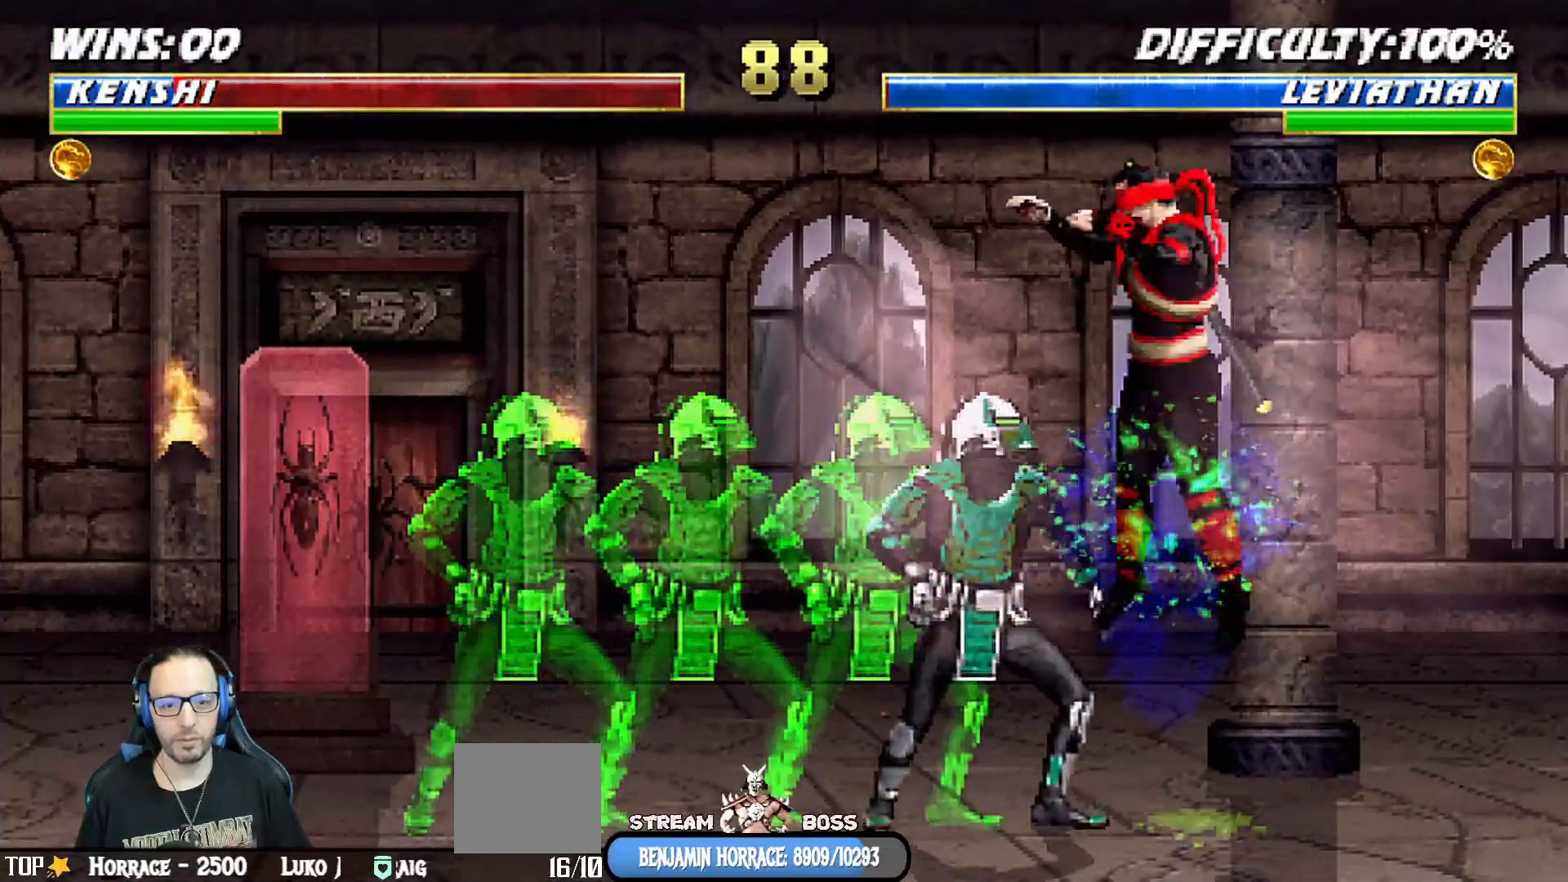
{"buttons": ["SQUARE", "L1", "DPAD_DOWN"], "left_stick": "center", "right_stick": "center", "events": [[167, "DPAD_LEFT", "up"], [200, "DPAD_UP", "up"], [217, "DPAD_DOWN", "down"], [283, "SQUARE", "down"], [367, "SQUARE", "up"], [450, "SQUARE", "down"]]}
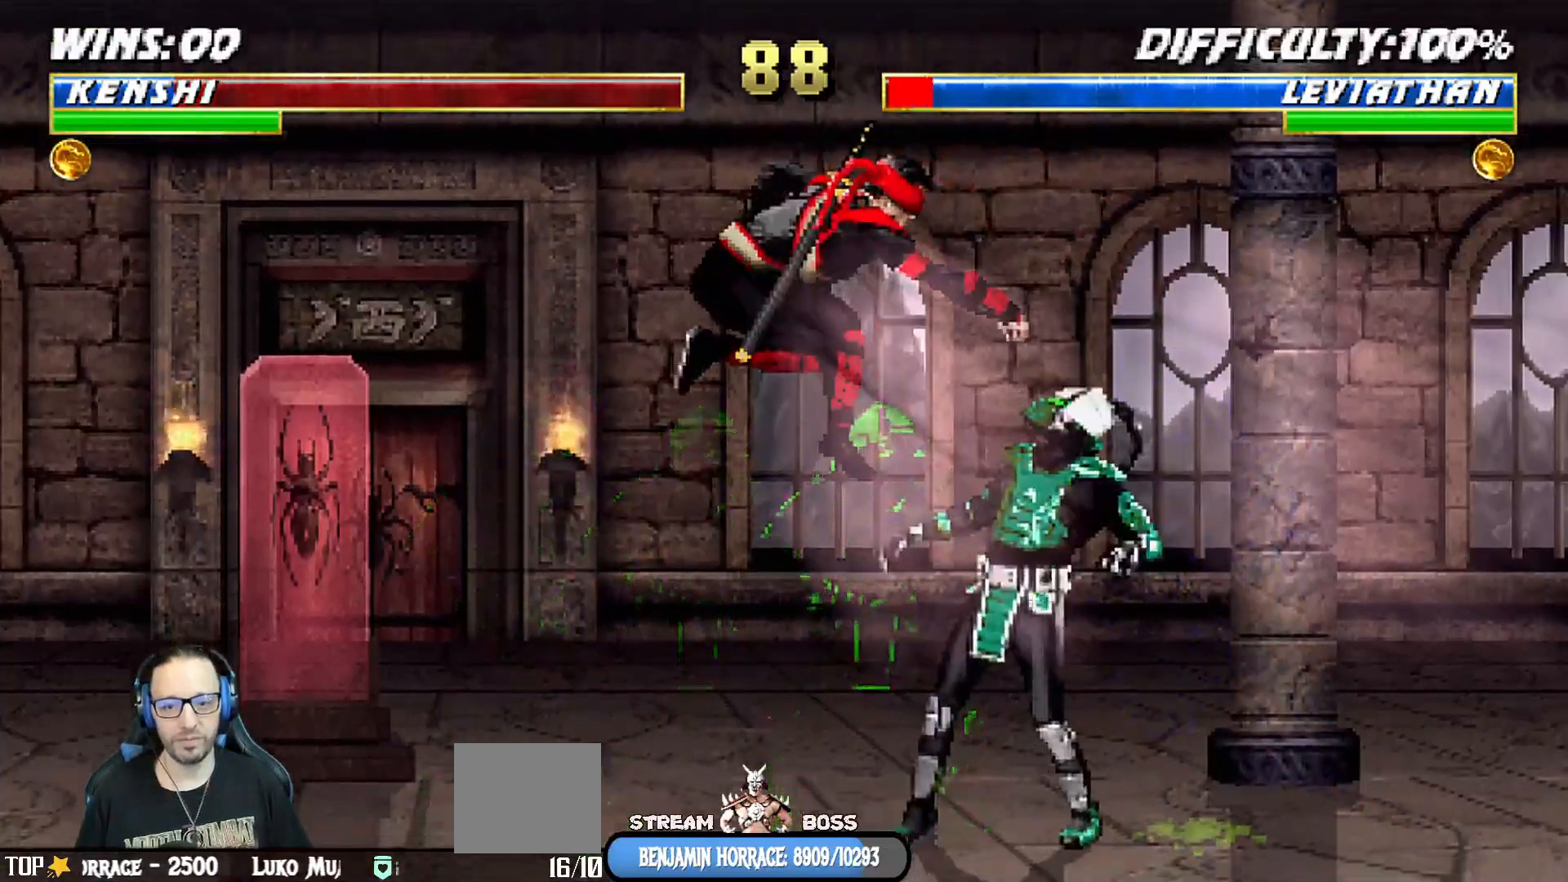
{"buttons": ["SQUARE", "L1", "DPAD_DOWN"], "left_stick": "center", "right_stick": "center", "events": [[33, "SQUARE", "up"], [100, "SQUARE", "down"], [183, "SQUARE", "up"], [250, "SQUARE", "down"], [333, "SQUARE", "up"], [400, "SQUARE", "down"]]}
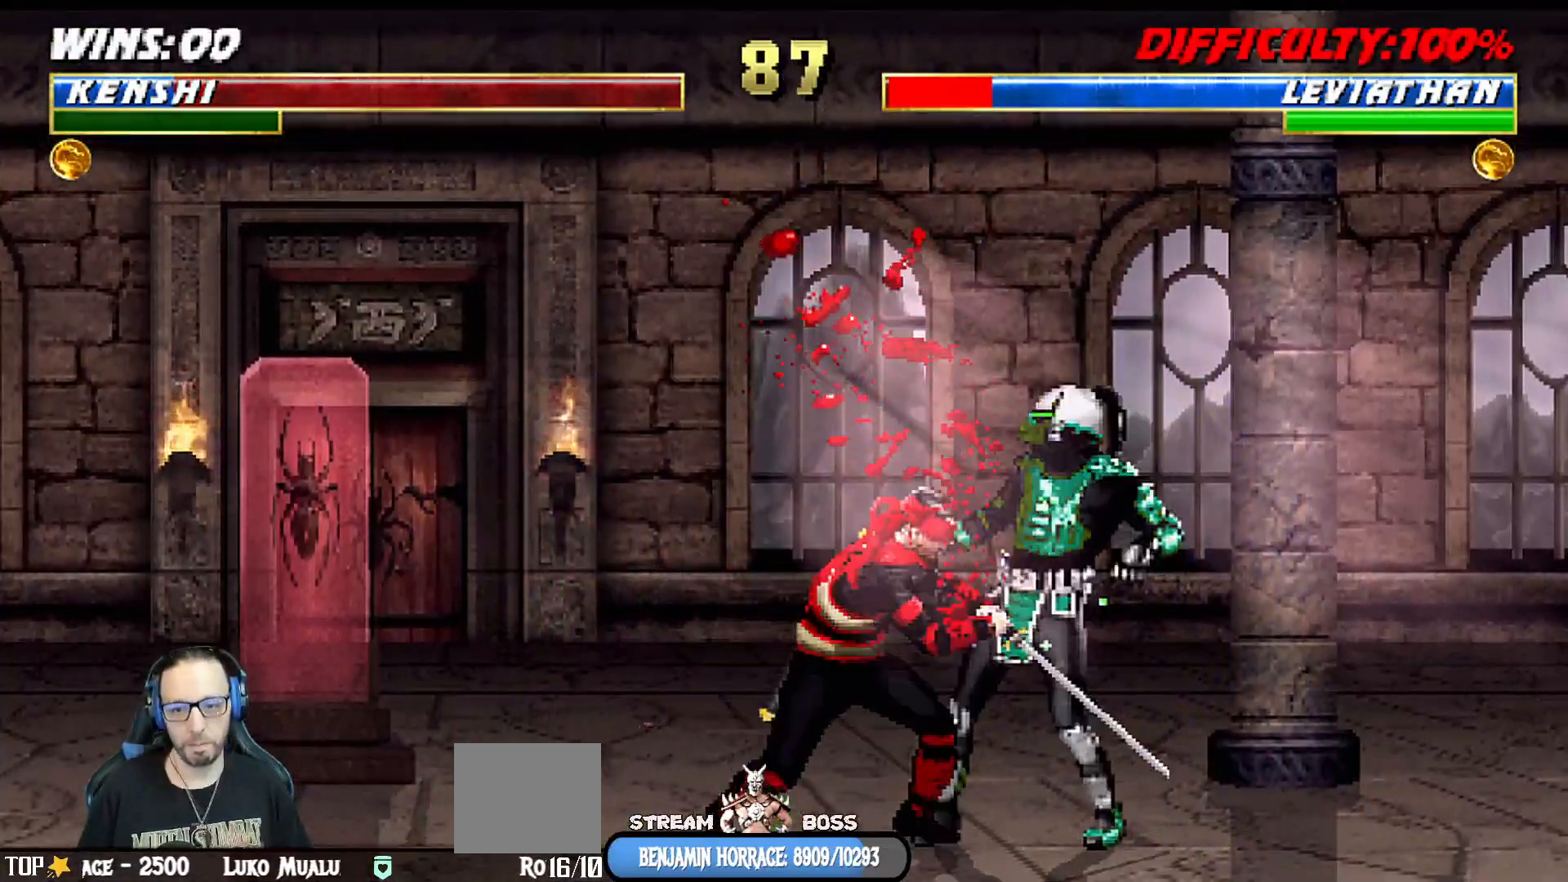
{"buttons": ["SQUARE"], "left_stick": "center", "right_stick": "center"}
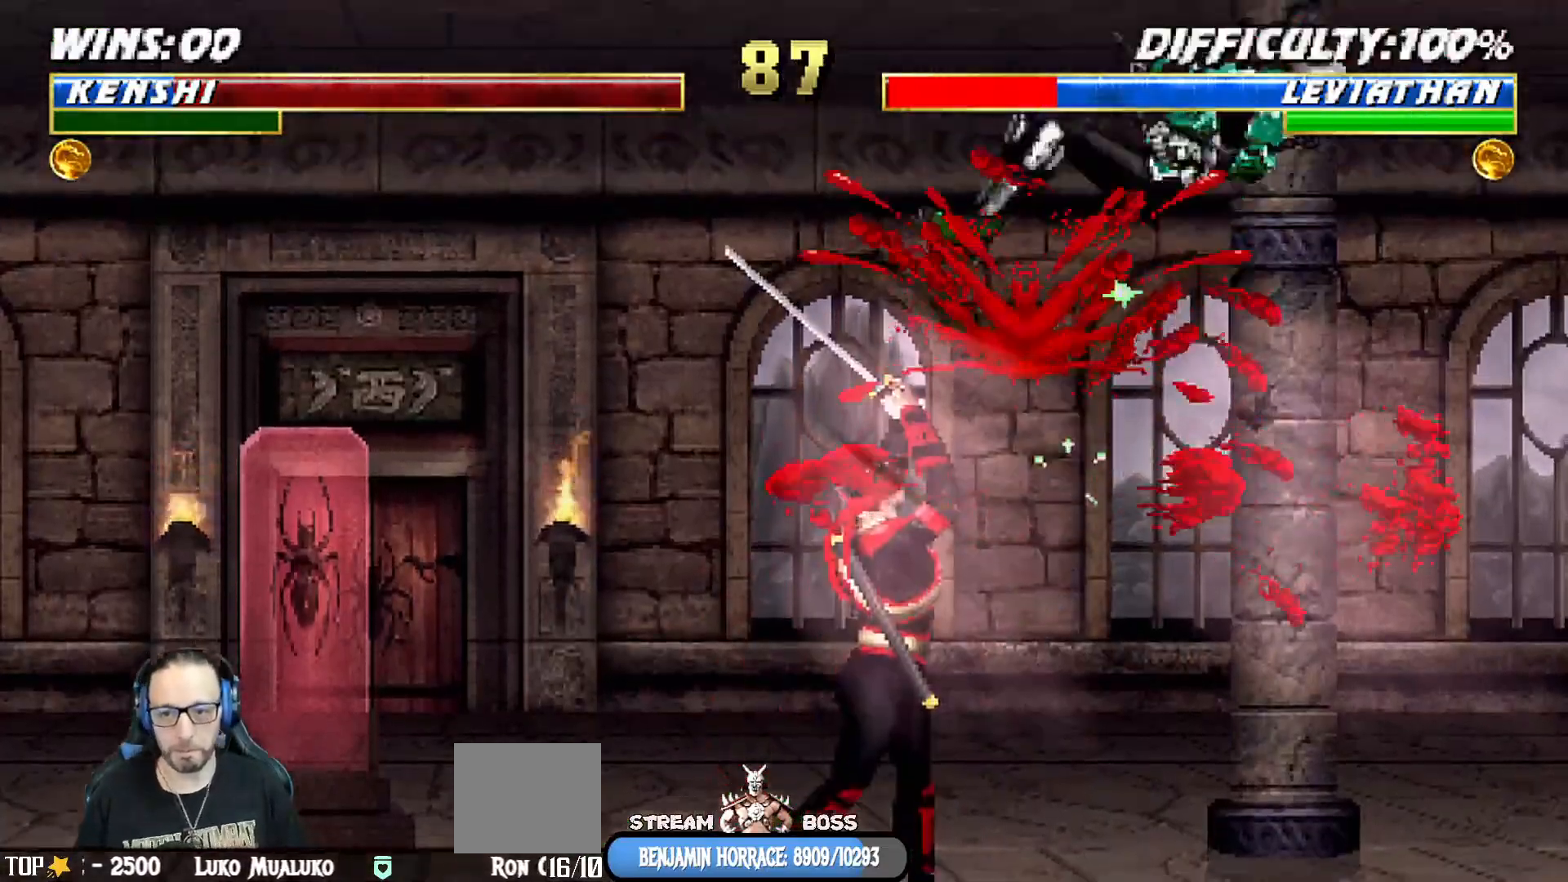
{"buttons": ["SQUARE"], "left_stick": "center", "right_stick": "center", "events": [[67, "SQUARE", "up"], [133, "DPAD_DOWN", "down"], [183, "DPAD_LEFT", "down"], [233, "DPAD_DOWN", "up"], [267, "DPAD_LEFT", "up"], [300, "SQUARE", "down"]]}
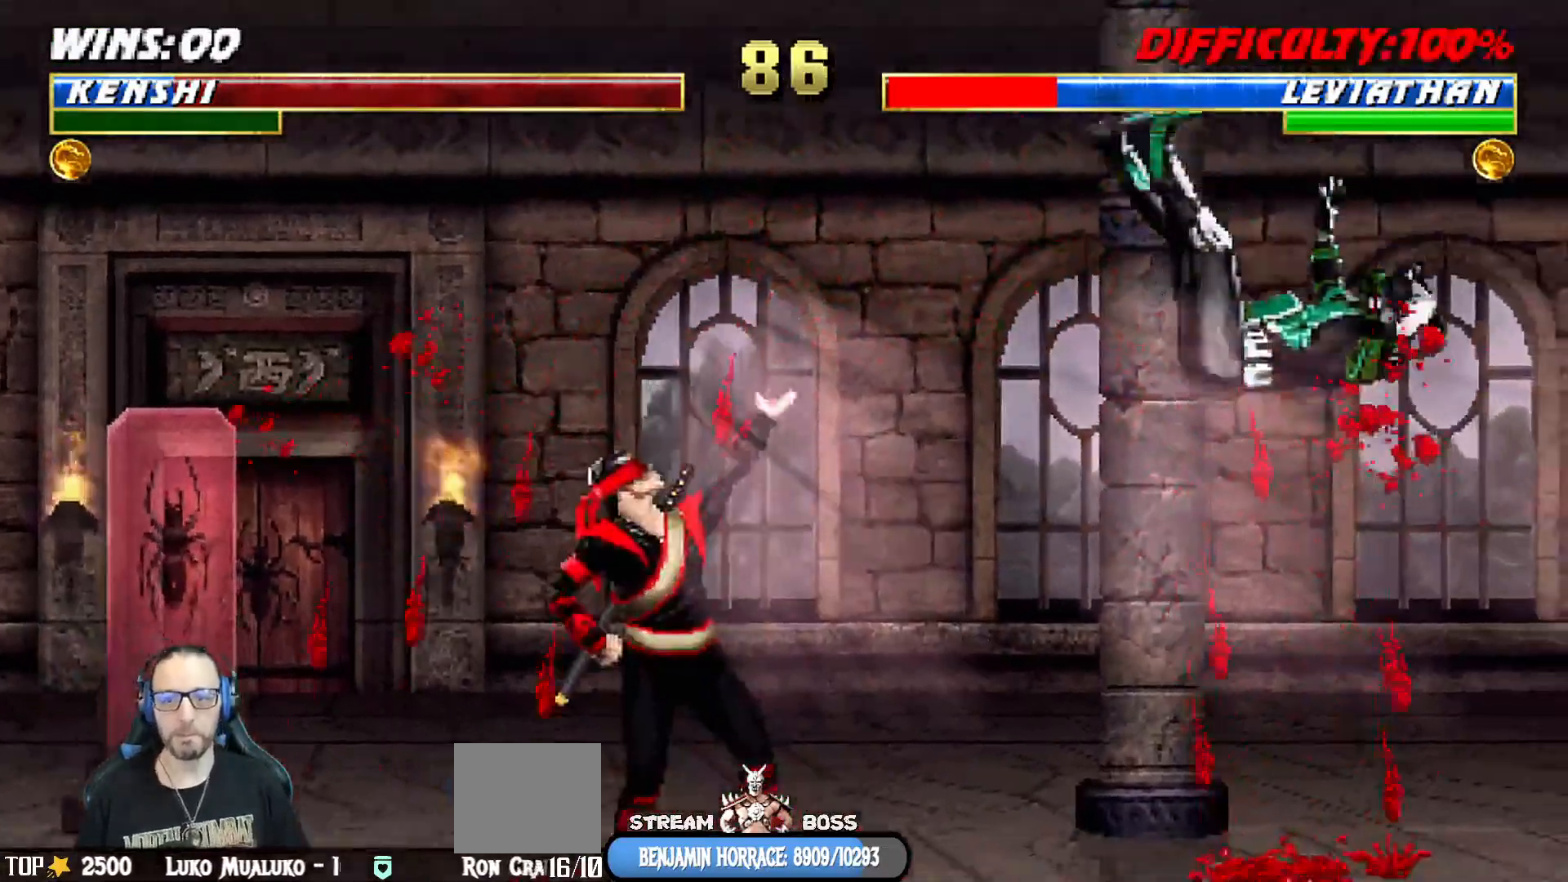
{"buttons": [], "left_stick": "center", "right_stick": "center", "events": [[133, "SQUARE", "up"]]}
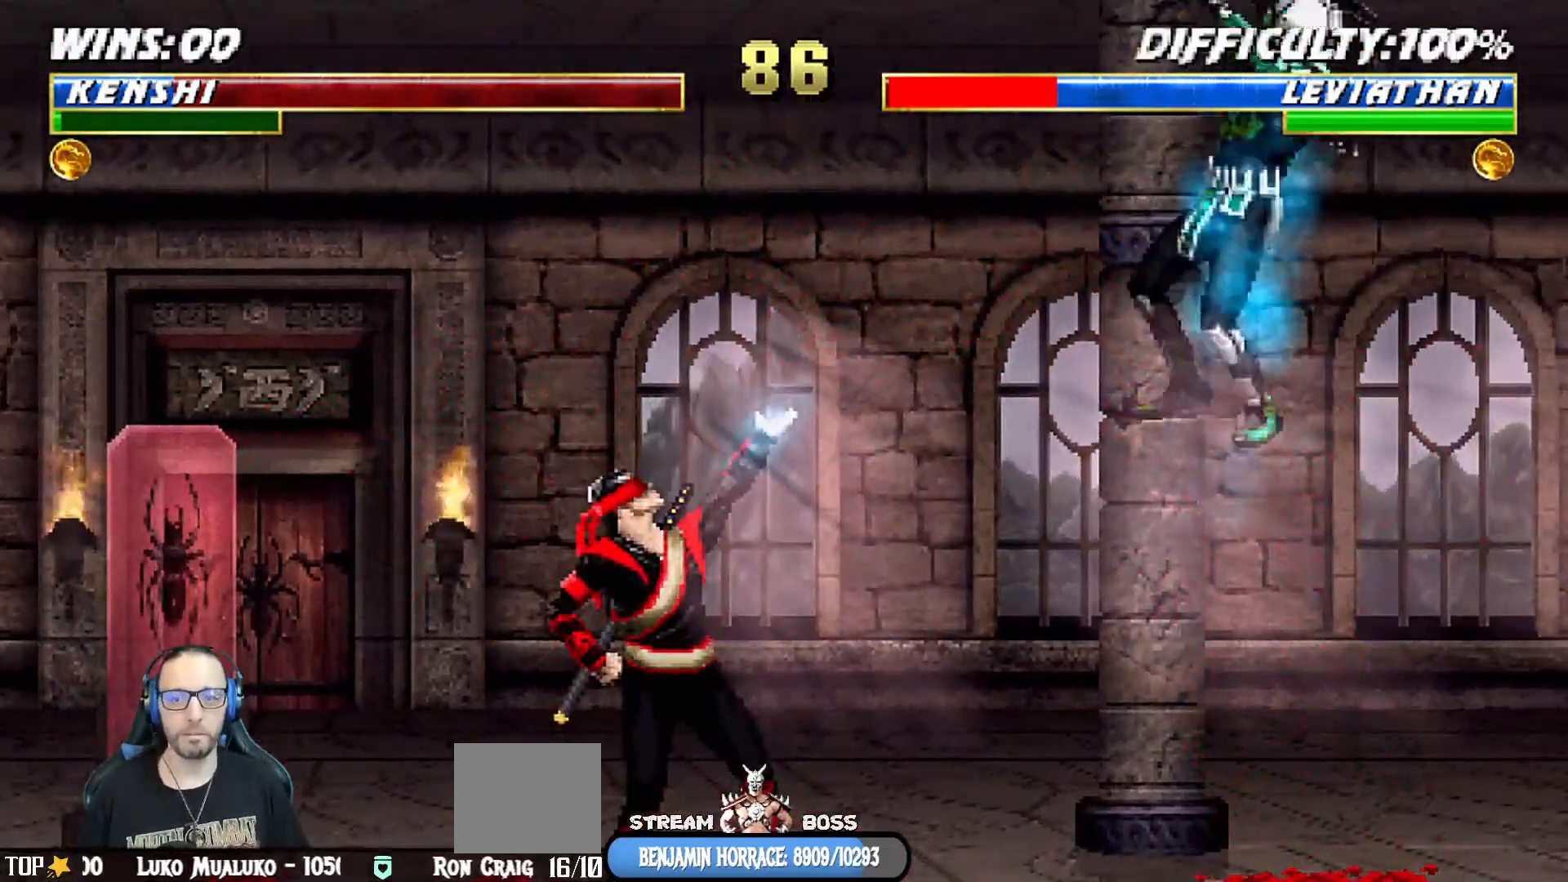
{"buttons": ["L1", "DPAD_UP", "DPAD_RIGHT"], "left_stick": "center", "right_stick": "center", "events": [[250, "DPAD_RIGHT", "down"], [283, "L1", "down"], [367, "DPAD_UP", "down"]]}
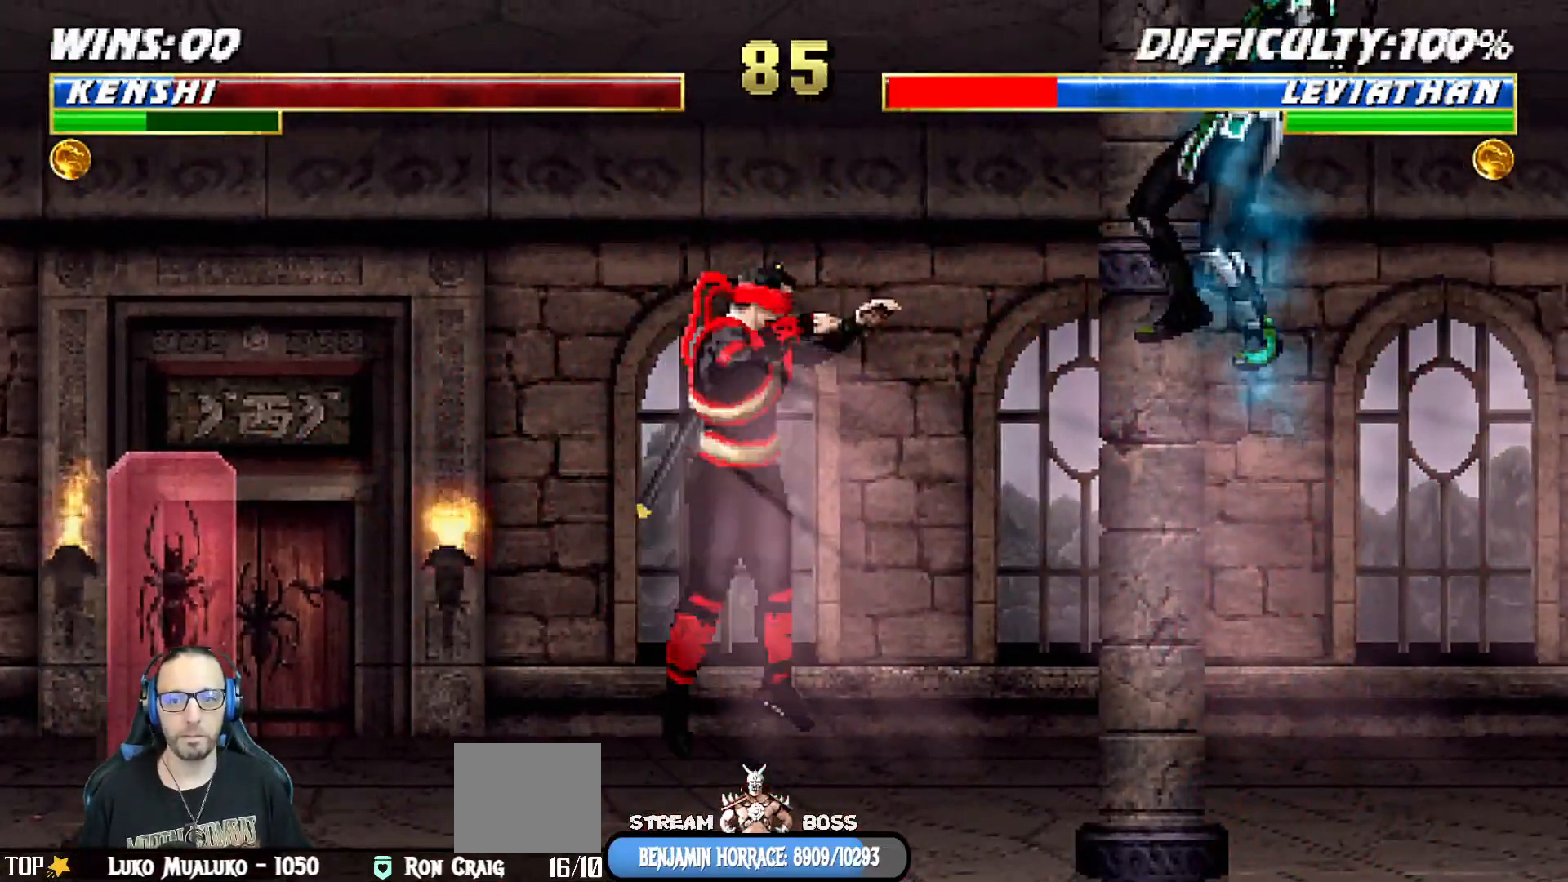
{"buttons": [], "left_stick": "center", "right_stick": "center", "events": [[217, "TRIANGLE", "down"], [233, "DPAD_UP", "up"], [250, "DPAD_RIGHT", "up"], [283, "L1", "up"], [350, "DPAD_RIGHT", "down"], [383, "TRIANGLE", "up"], [450, "DPAD_RIGHT", "up"]]}
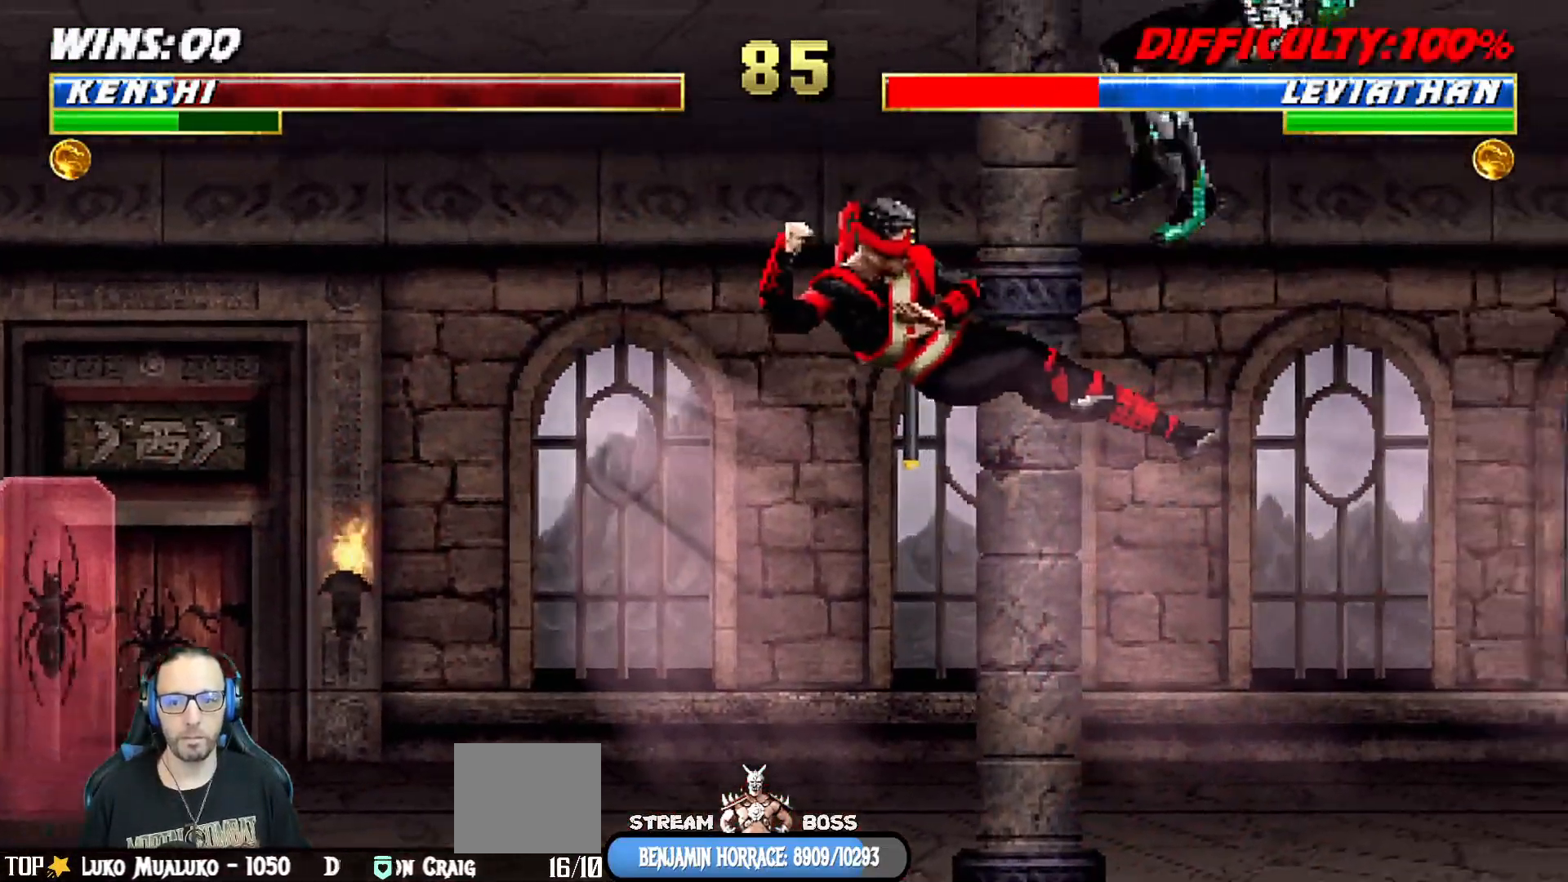
{"buttons": ["TRIANGLE", "DPAD_RIGHT"], "left_stick": "center", "right_stick": "center", "events": [[17, "DPAD_RIGHT", "down"], [100, "DPAD_RIGHT", "up"], [167, "DPAD_RIGHT", "down"], [233, "TRIANGLE", "down"]]}
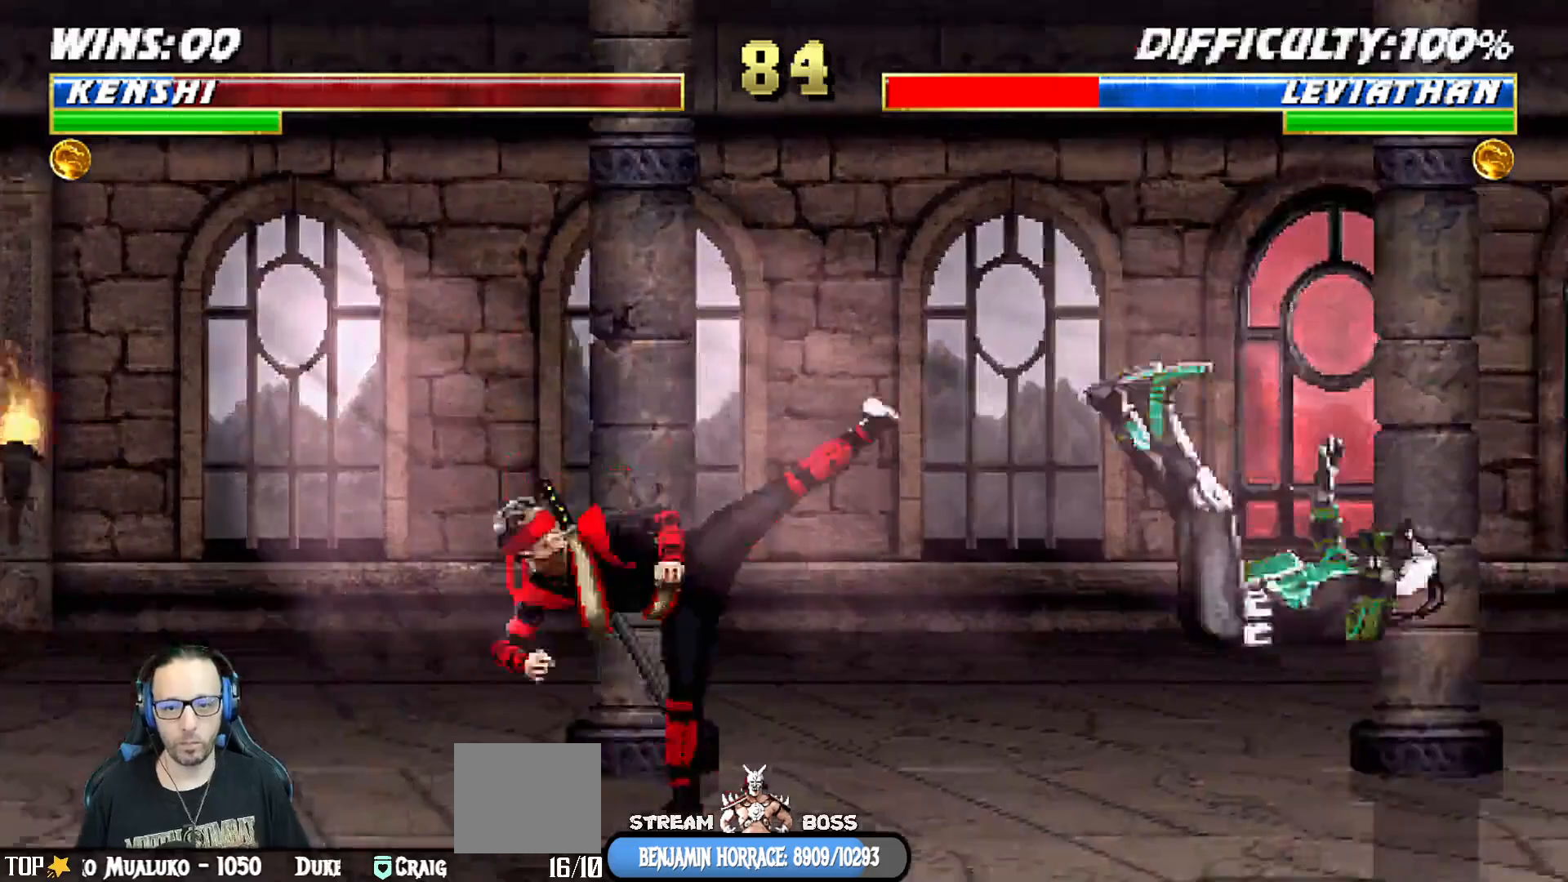
{"buttons": ["L1", "DPAD_RIGHT"], "left_stick": "center", "right_stick": "center", "events": [[33, "DPAD_RIGHT", "up"], [50, "TRIANGLE", "up"], [250, "DPAD_RIGHT", "down"], [317, "L1", "down"]]}
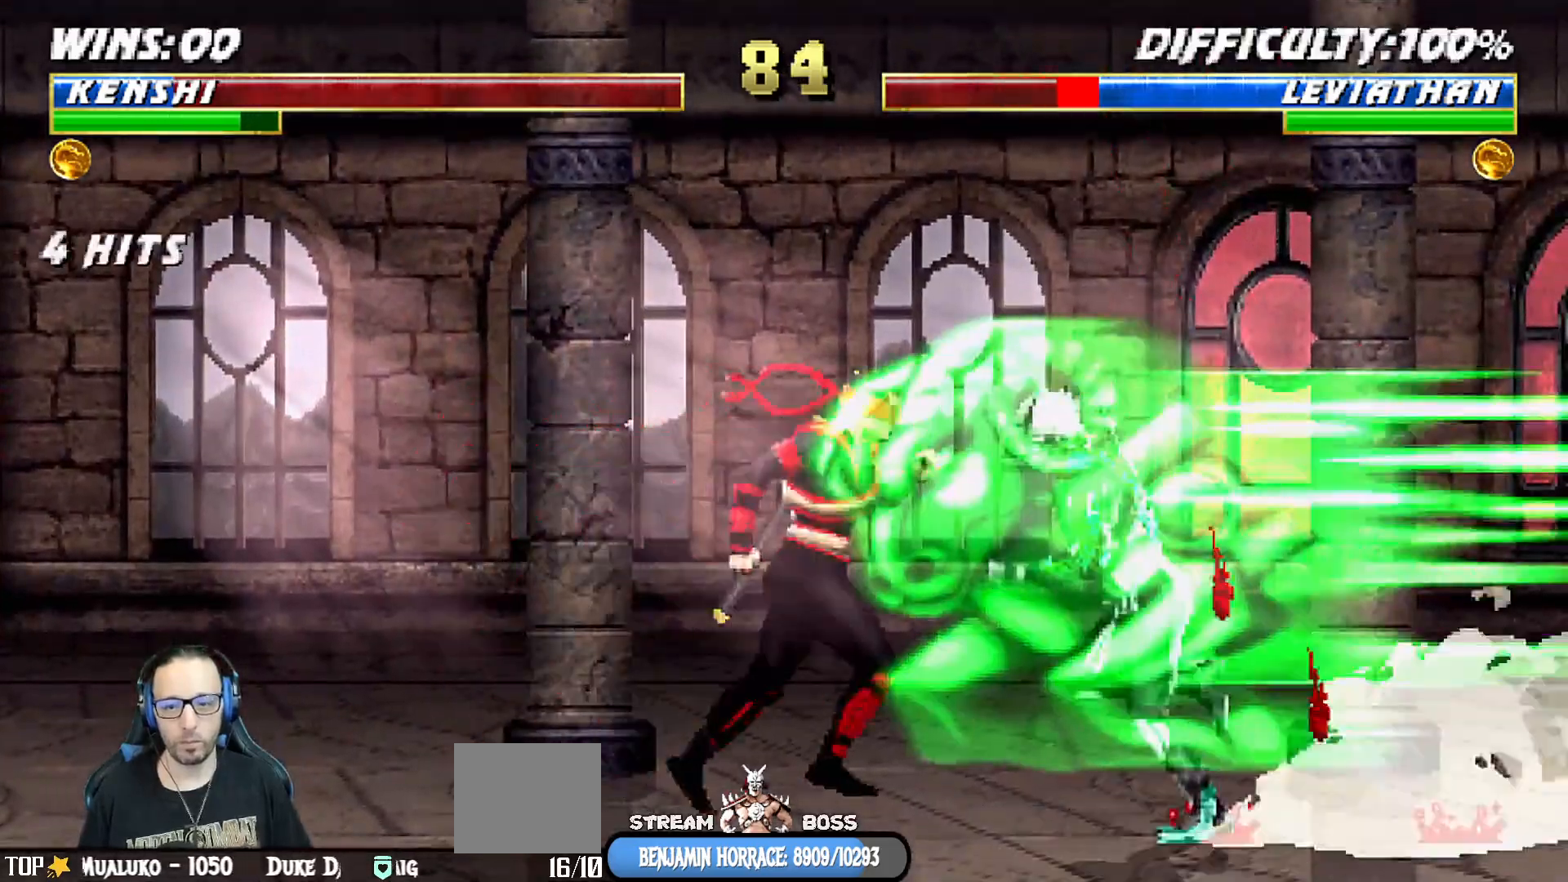
{"buttons": ["L1", "R1", "DPAD_DOWN", "DPAD_LEFT"], "left_stick": "center", "right_stick": "center", "events": [[50, "DPAD_UP", "down"], [117, "DPAD_RIGHT", "up"], [150, "DPAD_LEFT", "down"], [233, "DPAD_UP", "up"], [267, "DPAD_LEFT", "up"], [283, "DPAD_DOWN", "down"], [317, "DPAD_LEFT", "down"], [350, "R1", "down"]]}
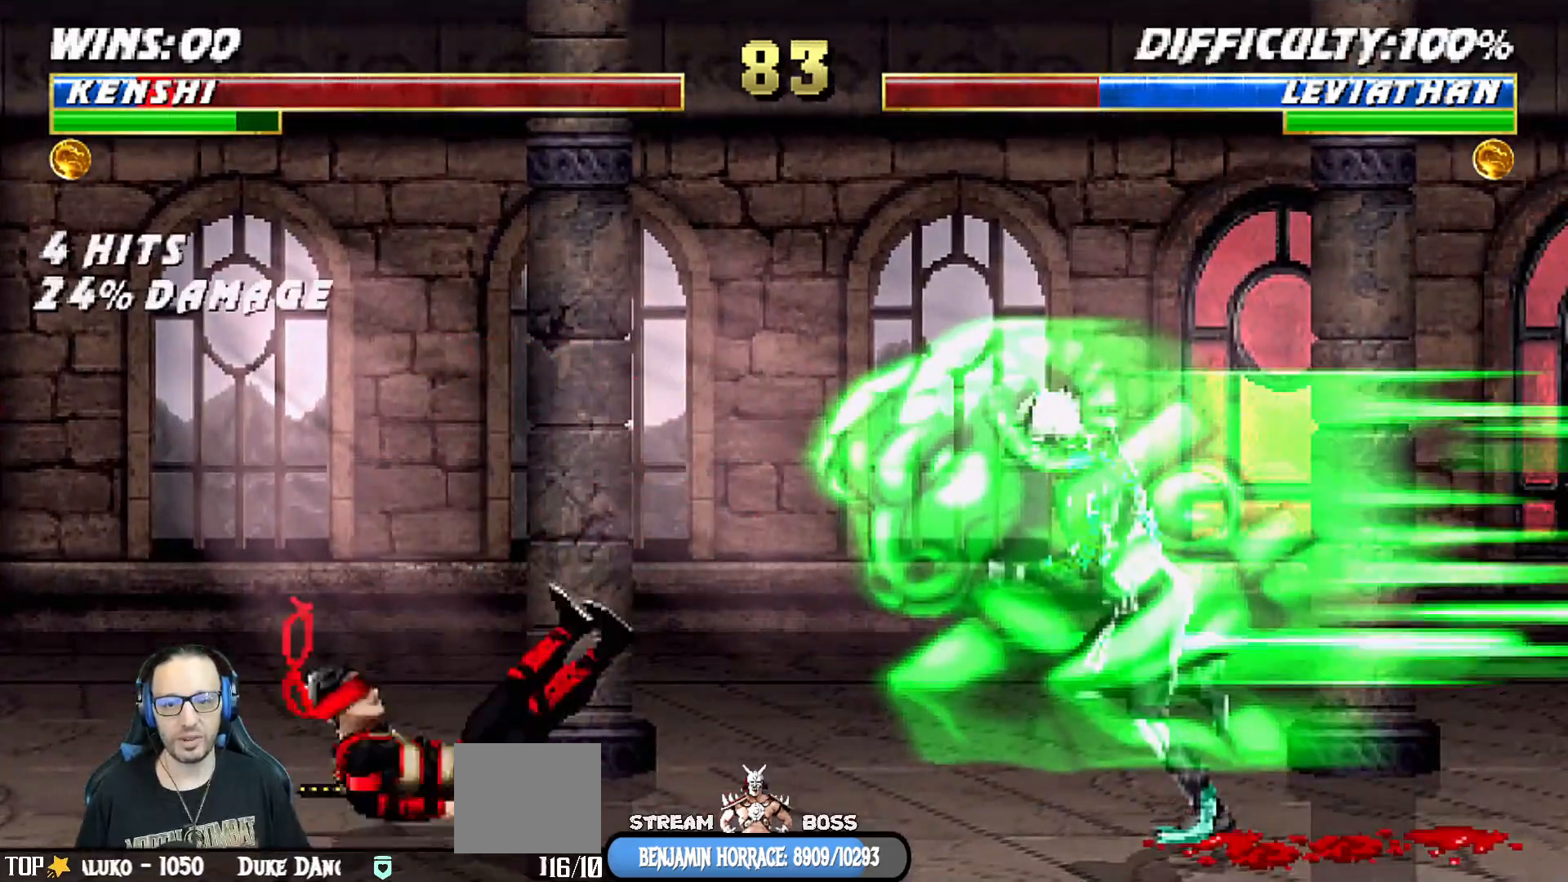
{"buttons": ["L1", "DPAD_UP", "DPAD_RIGHT"], "left_stick": "center", "right_stick": "center", "events": [[100, "DPAD_LEFT", "up"], [150, "DPAD_DOWN", "up"], [150, "L1", "up"], [150, "R1", "up"], [267, "DPAD_RIGHT", "down"], [283, "DPAD_UP", "down"], [283, "L1", "down"]]}
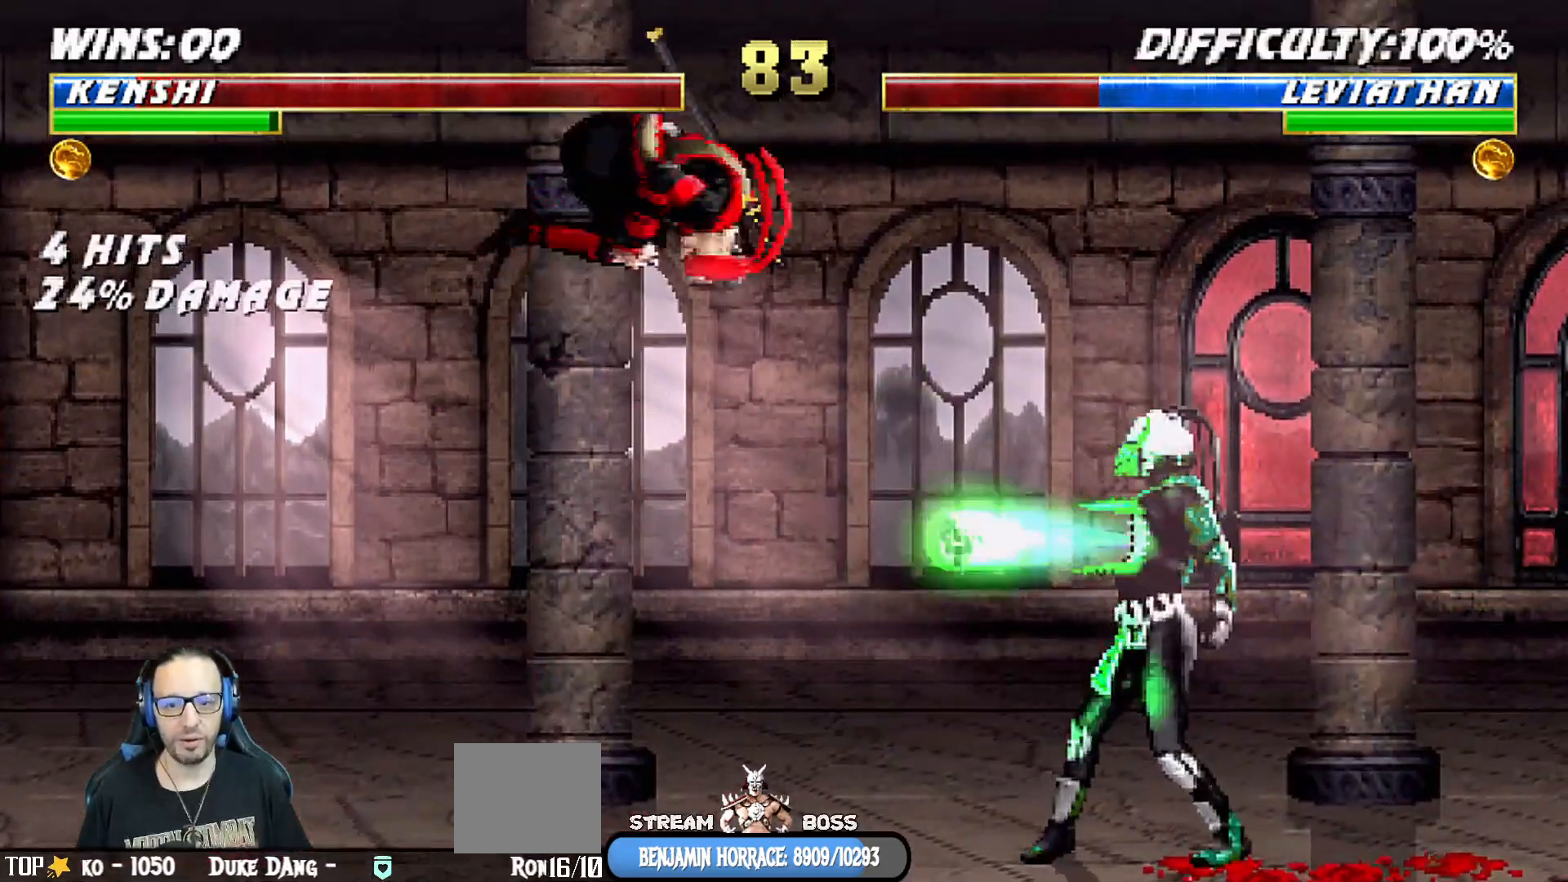
{"buttons": ["SQUARE", "L1", "DPAD_DOWN"], "left_stick": "center", "right_stick": "center", "events": [[50, "DPAD_RIGHT", "up"], [67, "DPAD_UP", "up"], [100, "DPAD_DOWN", "down"], [167, "SQUARE", "down"], [267, "SQUARE", "up"], [333, "SQUARE", "down"], [417, "SQUARE", "up"], [483, "SQUARE", "down"]]}
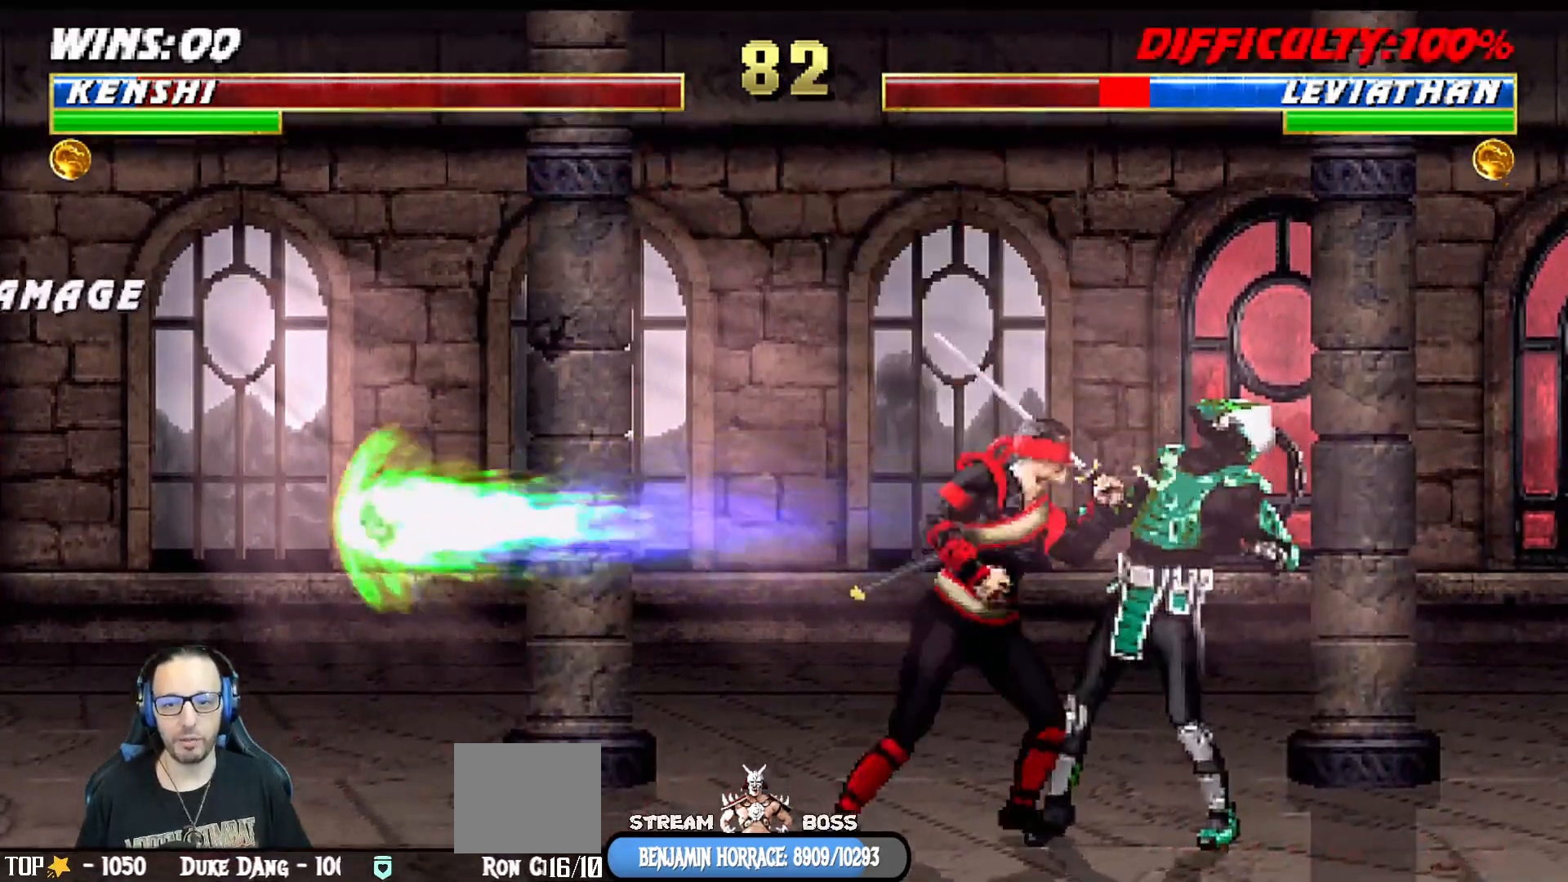
{"buttons": ["SQUARE", "L1", "DPAD_DOWN"], "left_stick": "center", "right_stick": "center", "events": [[50, "SQUARE", "up"], [117, "SQUARE", "down"], [233, "SQUARE", "up"], [283, "SQUARE", "down"], [400, "SQUARE", "up"], [450, "SQUARE", "down"]]}
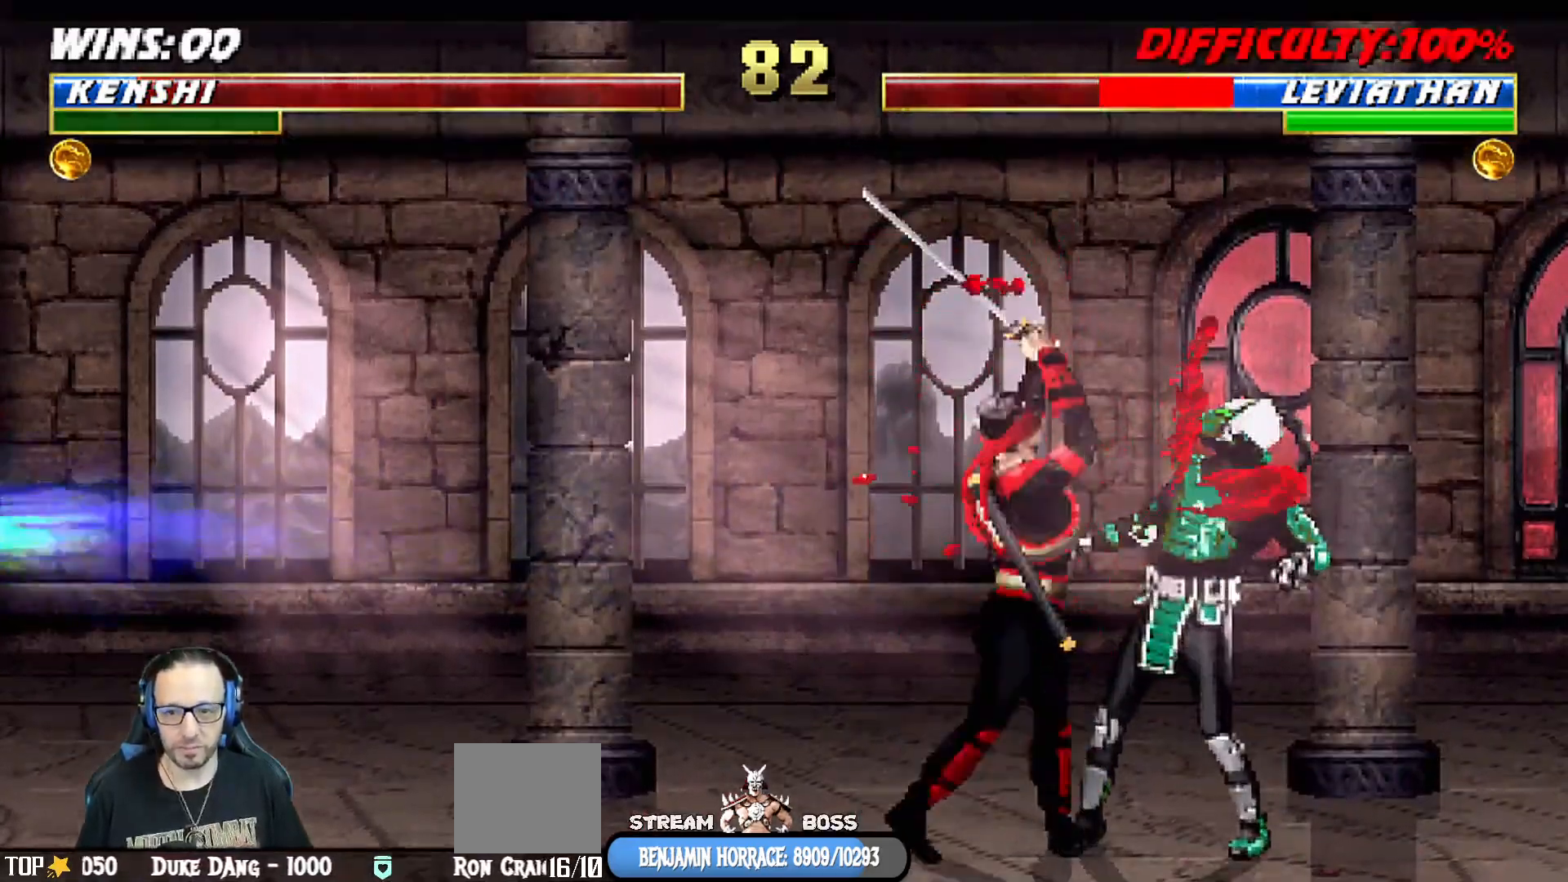
{"buttons": [], "left_stick": "center", "right_stick": "center", "events": [[67, "SQUARE", "up"], [133, "SQUARE", "down"], [183, "DPAD_RIGHT", "down"], [233, "SQUARE", "up"], [250, "DPAD_RIGHT", "up"], [333, "DPAD_DOWN", "up"], [350, "L1", "up"]]}
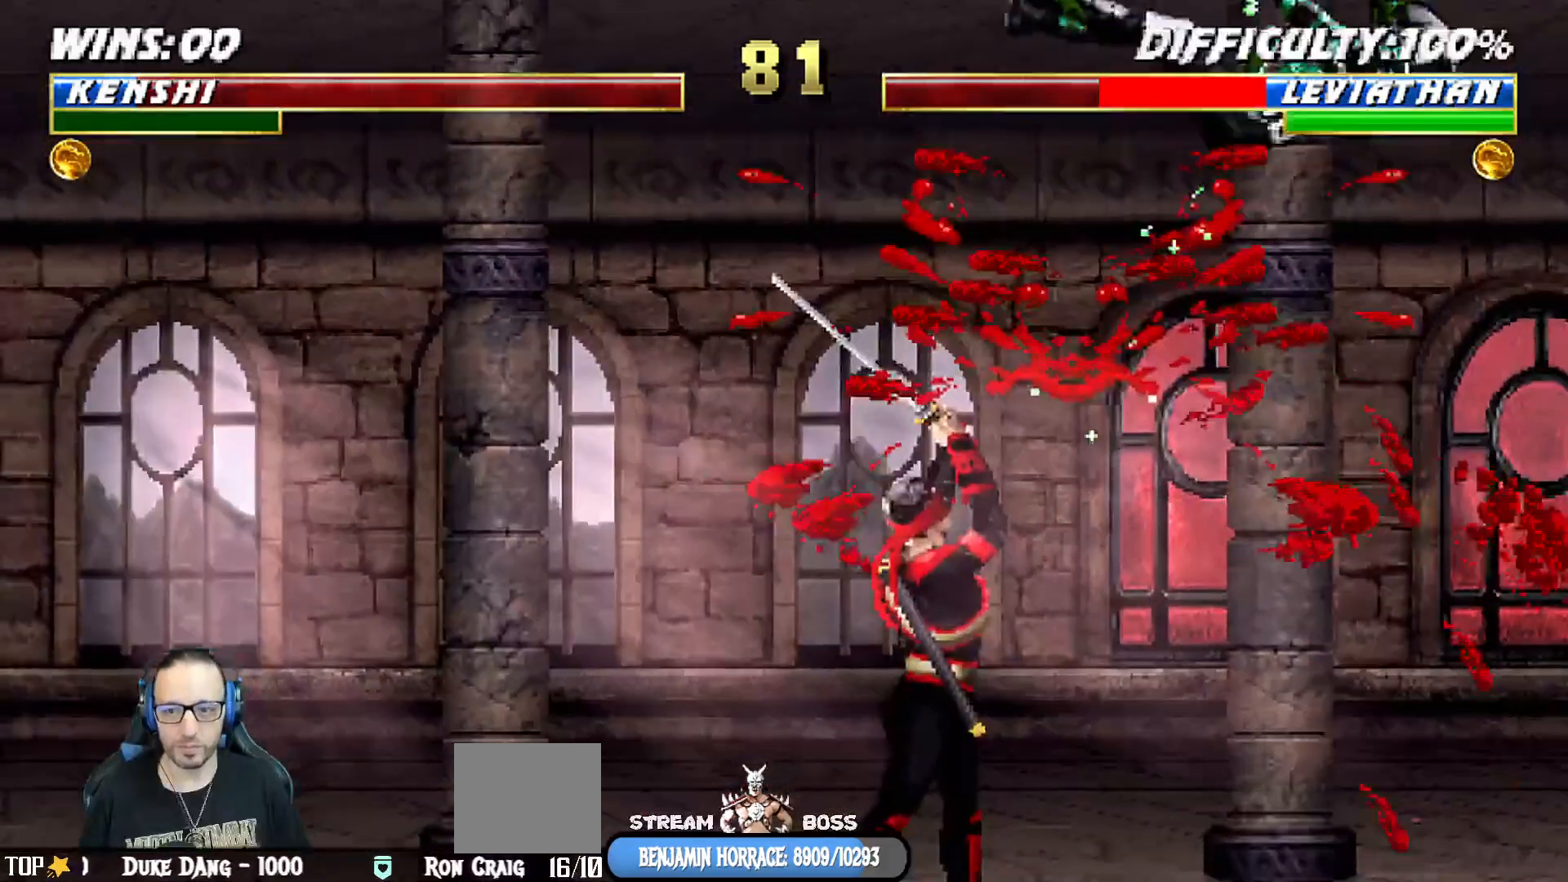
{"buttons": ["SQUARE"], "left_stick": "center", "right_stick": "center", "events": [[50, "DPAD_DOWN", "down"], [83, "DPAD_LEFT", "down"], [133, "DPAD_DOWN", "up"], [200, "DPAD_LEFT", "up"], [200, "SQUARE", "down"], [300, "SQUARE", "up"], [350, "SQUARE", "down"]]}